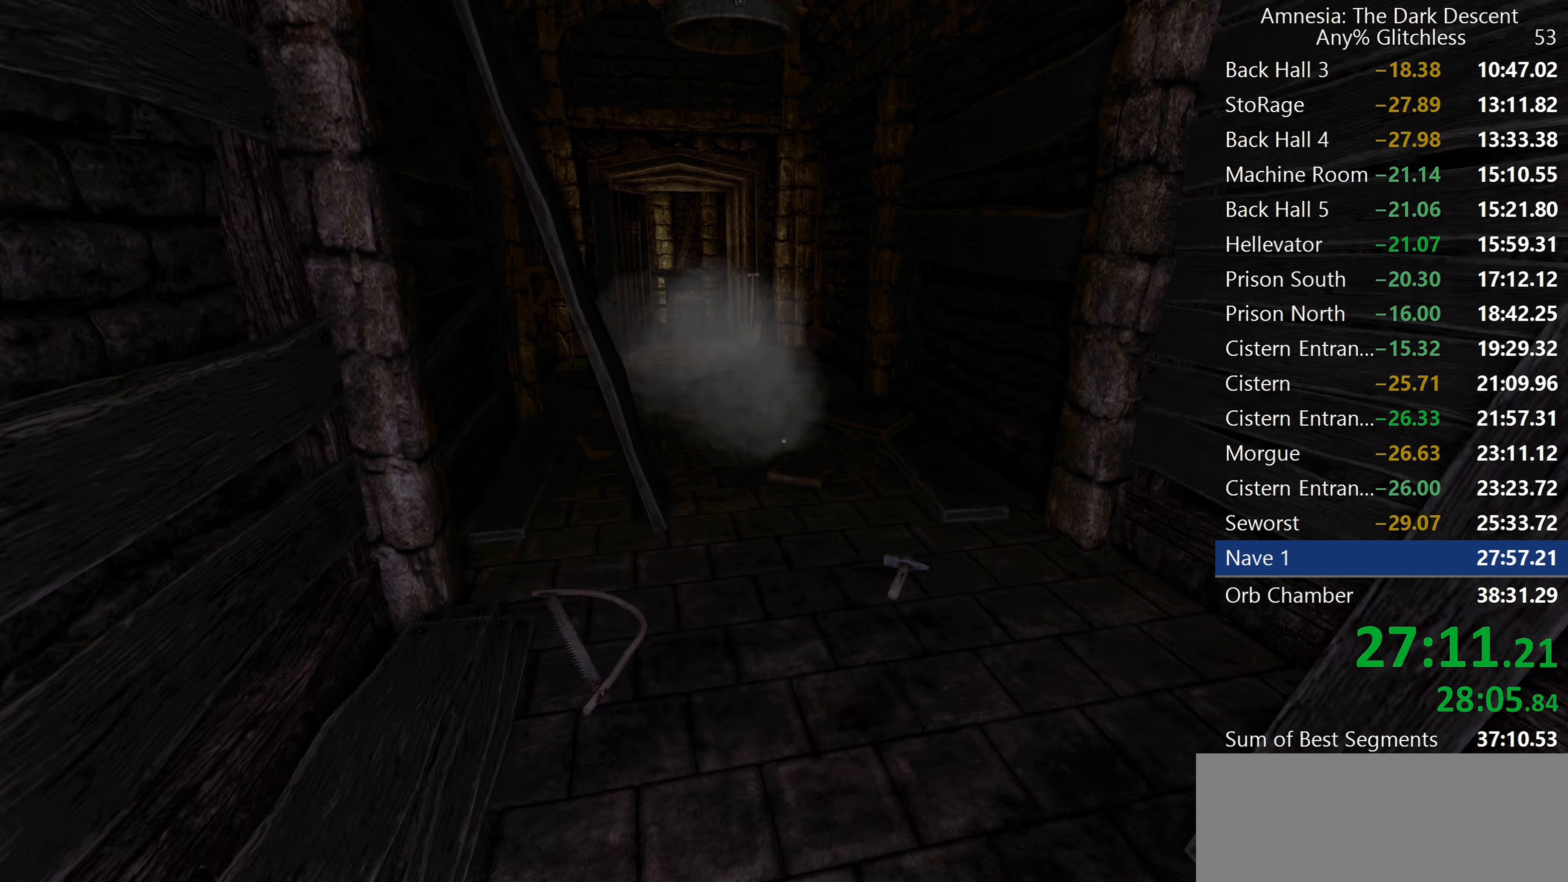
Gameplay with keyboard and mouse; each line is a JSON object with the keys and mouse buttons held at the frame after it. "events" lists presses ("down") and releases ("up") of "a", "c", "d", "e", "f", "q", "r", "s", "shift", "space", "tab", "w", "mouse_left", "mouse_middle", "mouse_right", "mouse_wheel_up" and "mouse_wheel_down" between this image and that frame as [ms after this image, input, new state], when the widget could be followed in between. "mouse_left", "mouse_middle", "mouse_right", "mouse_wheel_up", "mouse_wheel_down" = the "left", "middle", "right", "wheel_up", "wheel_down" buttons of the "mouse" list. No other keys are recorded. Mouse movement is not recorded.
{"keys": ["shift", "w"], "mouse": [], "events": []}
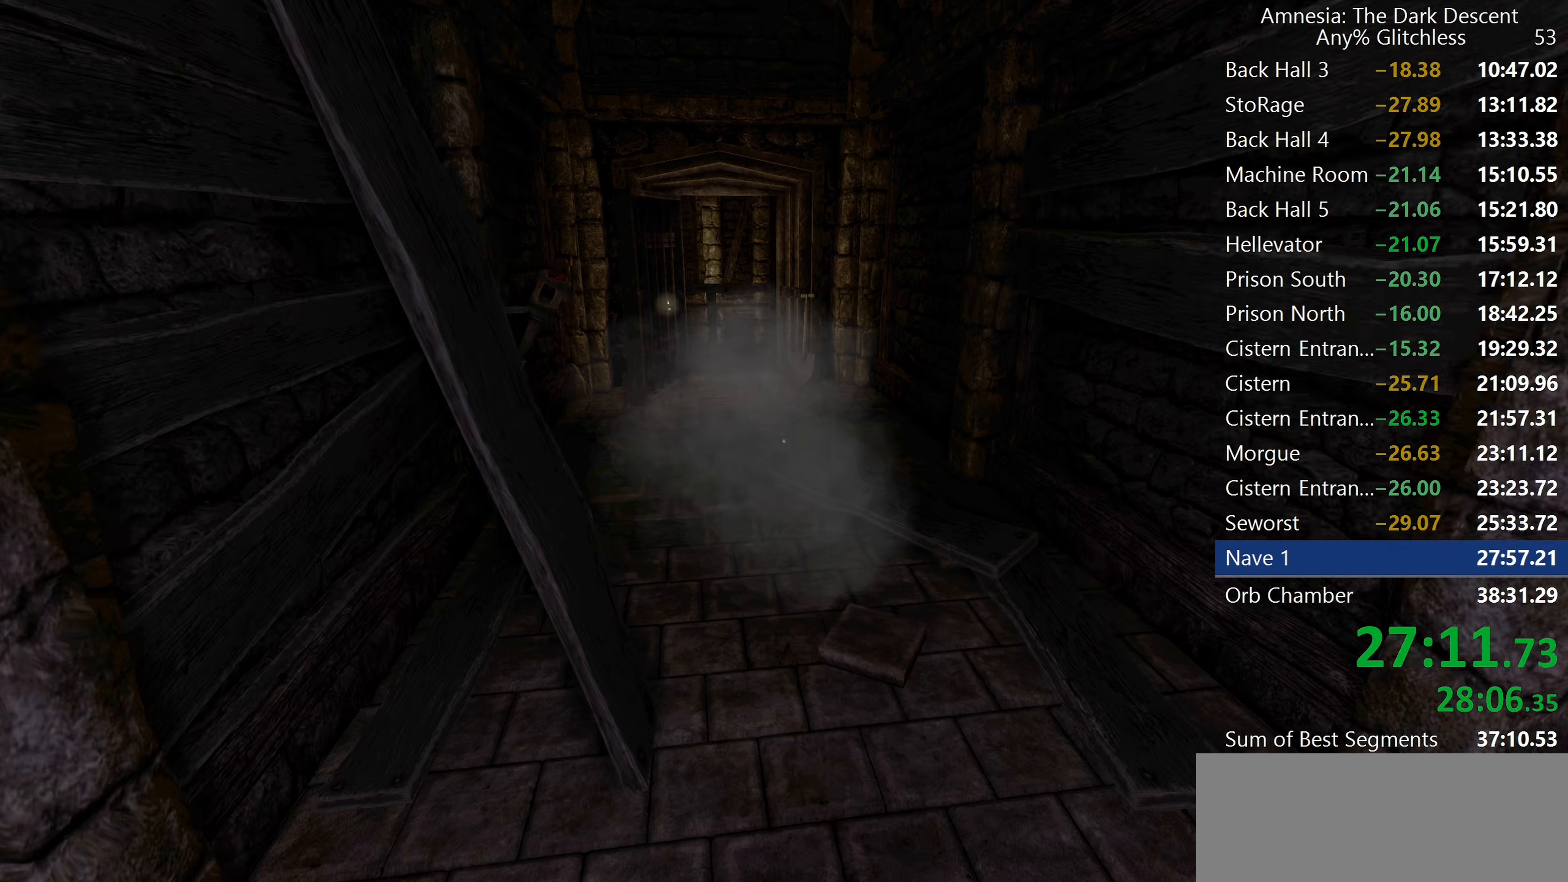
{"keys": ["shift", "w"], "mouse": [], "events": [[100, "mouse_wheel_down", "down"], [300, "mouse_wheel_down", "up"]]}
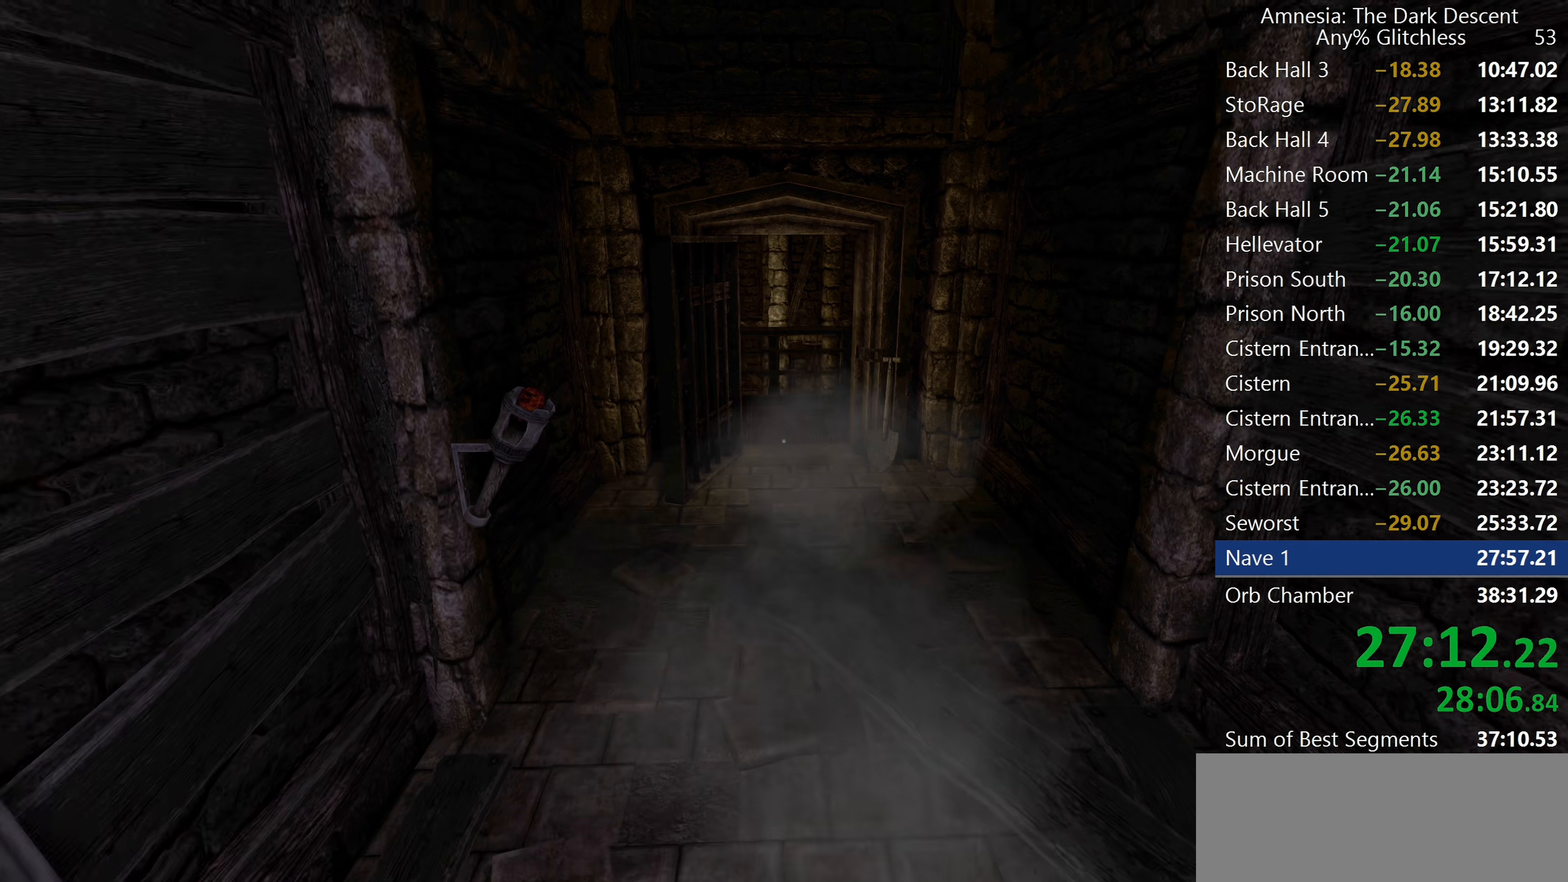
{"keys": ["shift", "w"], "mouse": [], "events": [[217, "mouse_wheel_down", "down"], [450, "mouse_wheel_down", "up"]]}
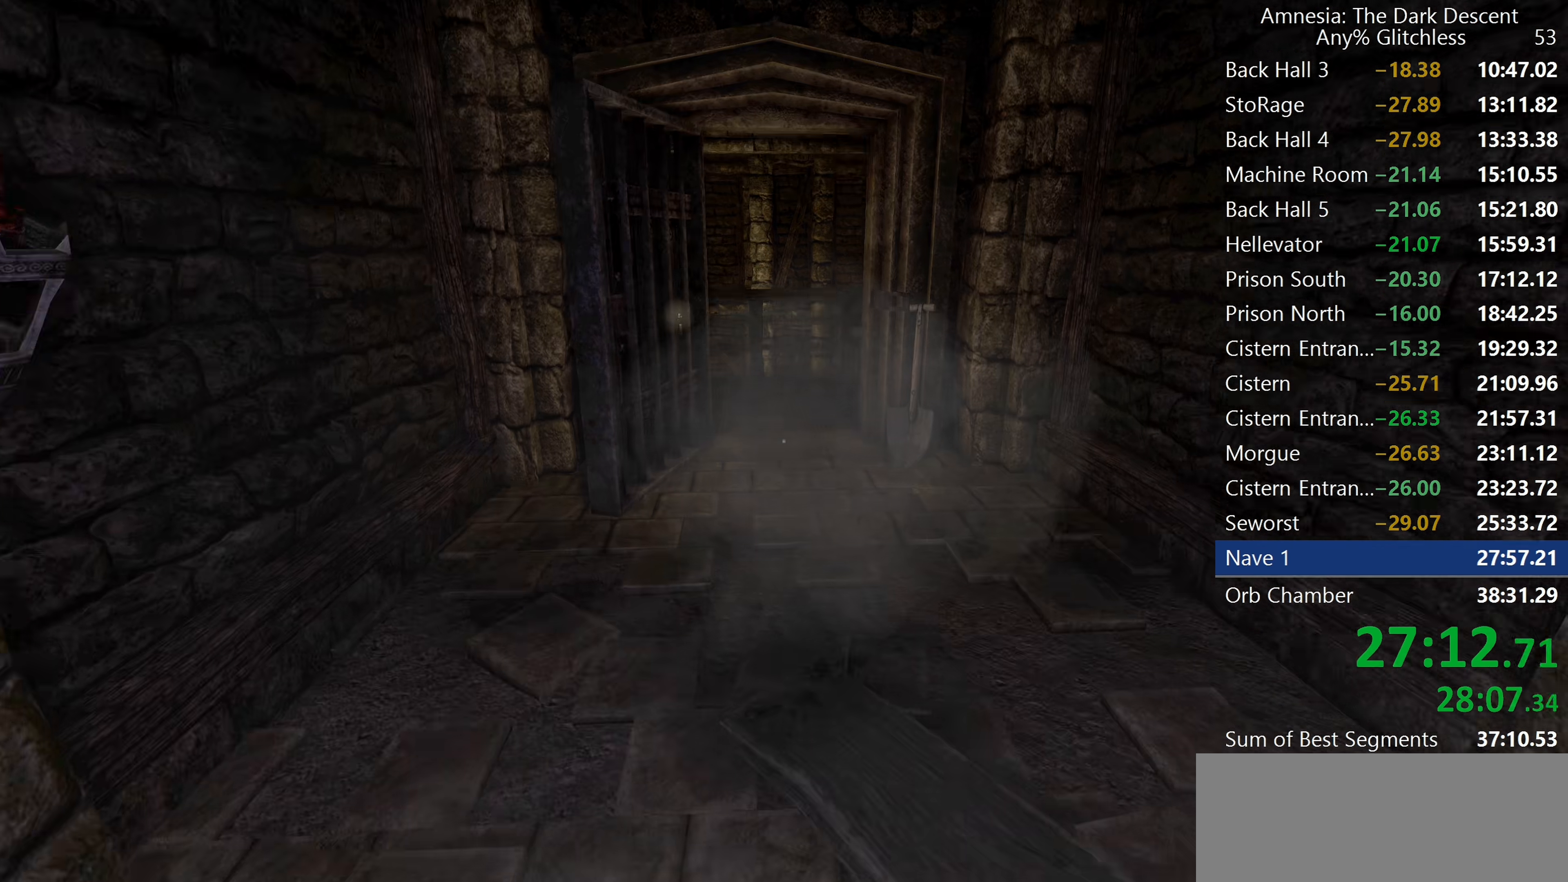
{"keys": ["shift", "w"], "mouse": [], "events": []}
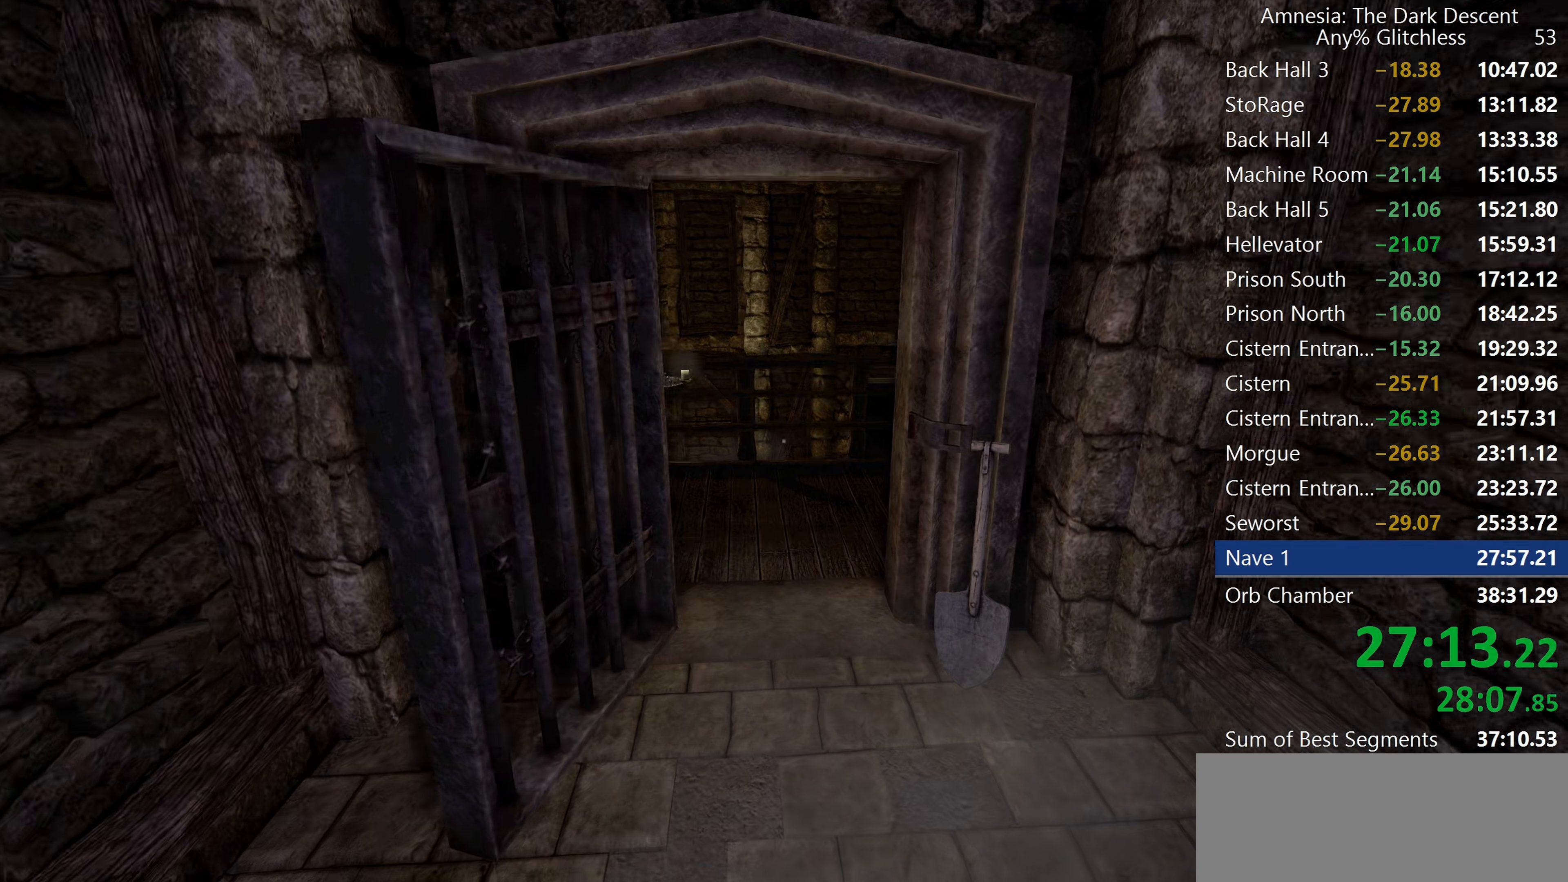
{"keys": ["shift", "w"], "mouse": [], "events": []}
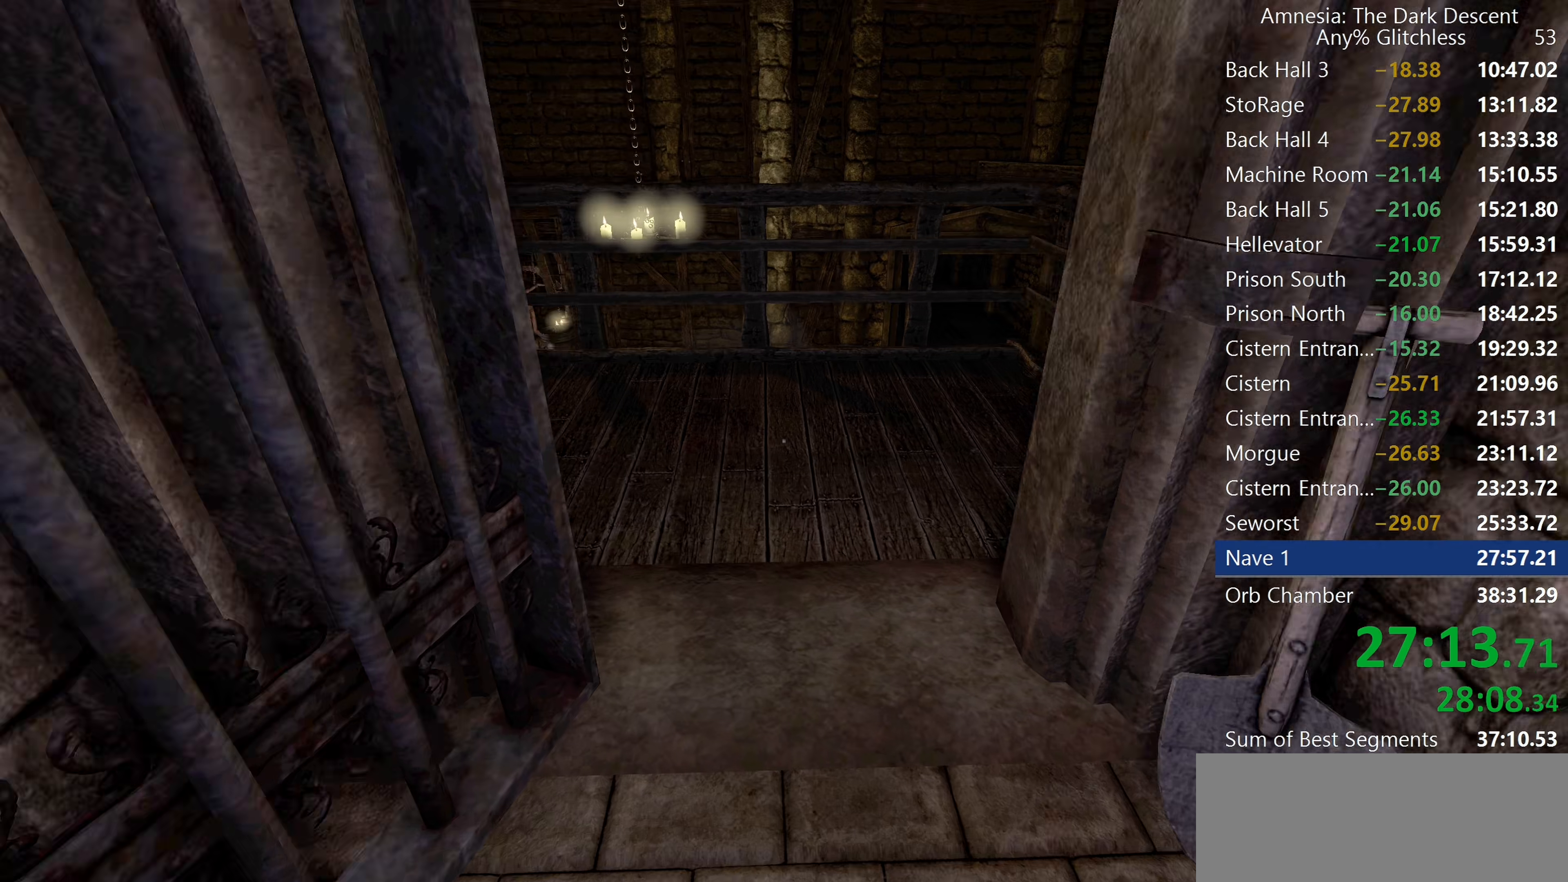
{"keys": ["shift", "w"], "mouse": [], "events": []}
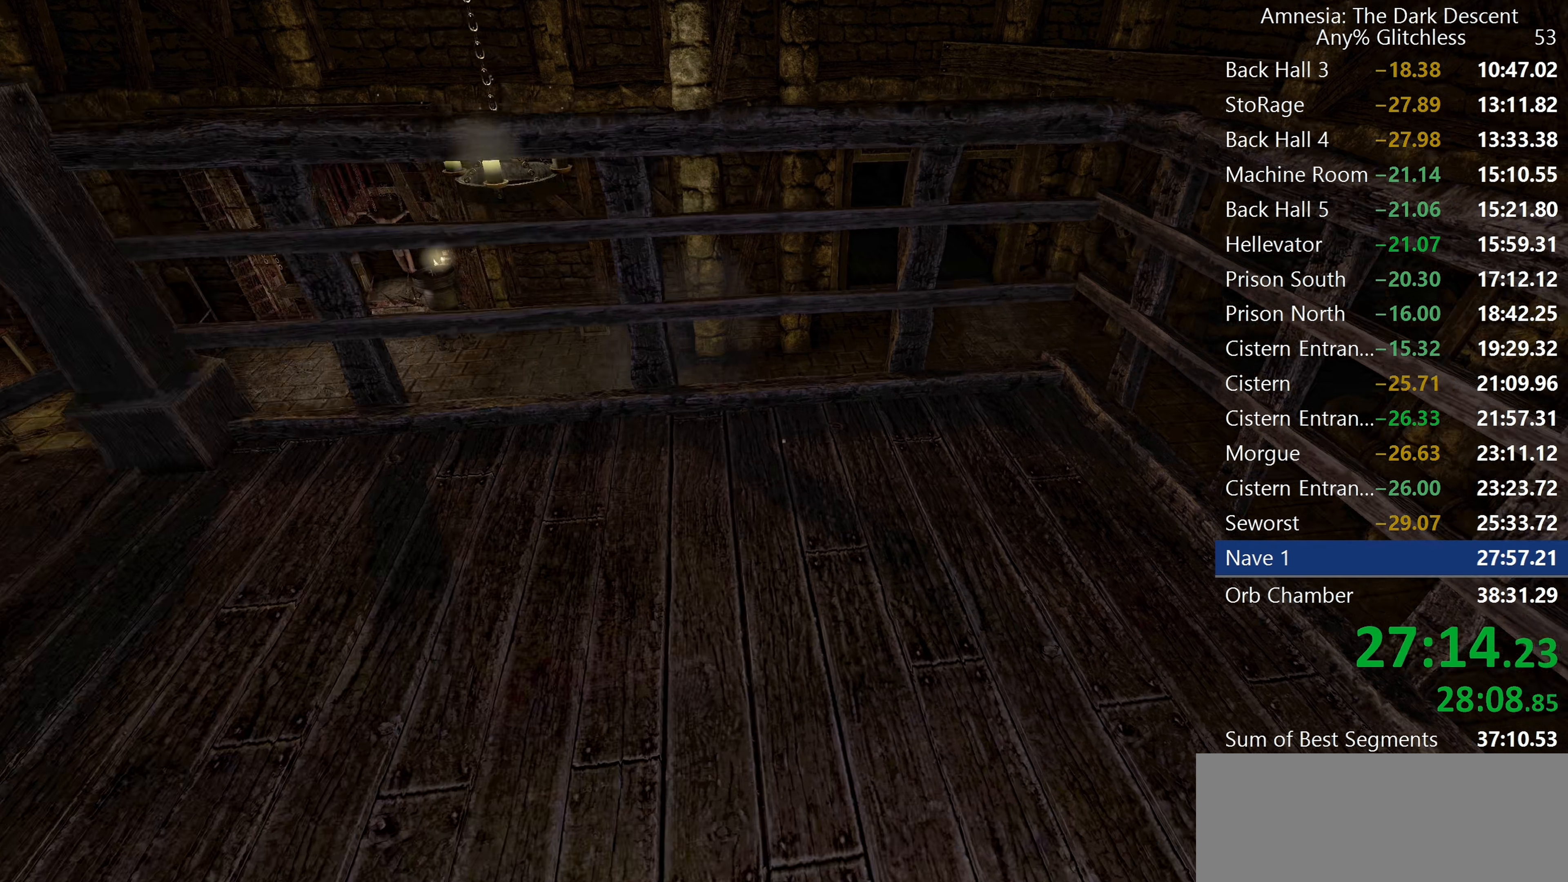
{"keys": ["a", "shift", "w"], "mouse": [], "events": [[134, "a", "down"], [367, "mouse_wheel_down", "down"], [467, "mouse_wheel_down", "up"]]}
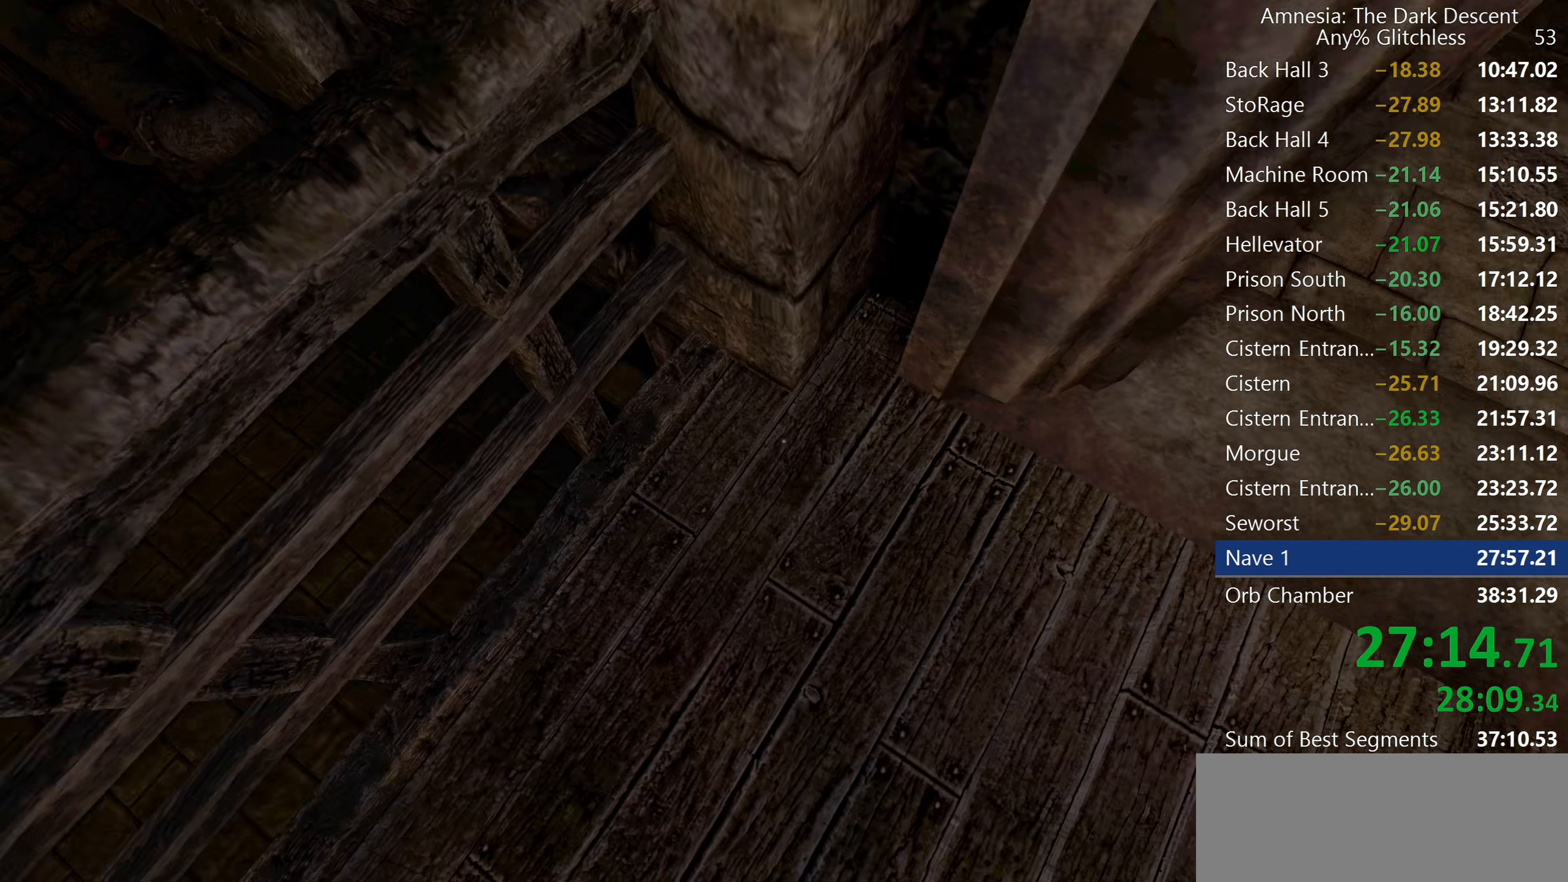
{"keys": ["a", "shift", "w"], "mouse": [], "events": []}
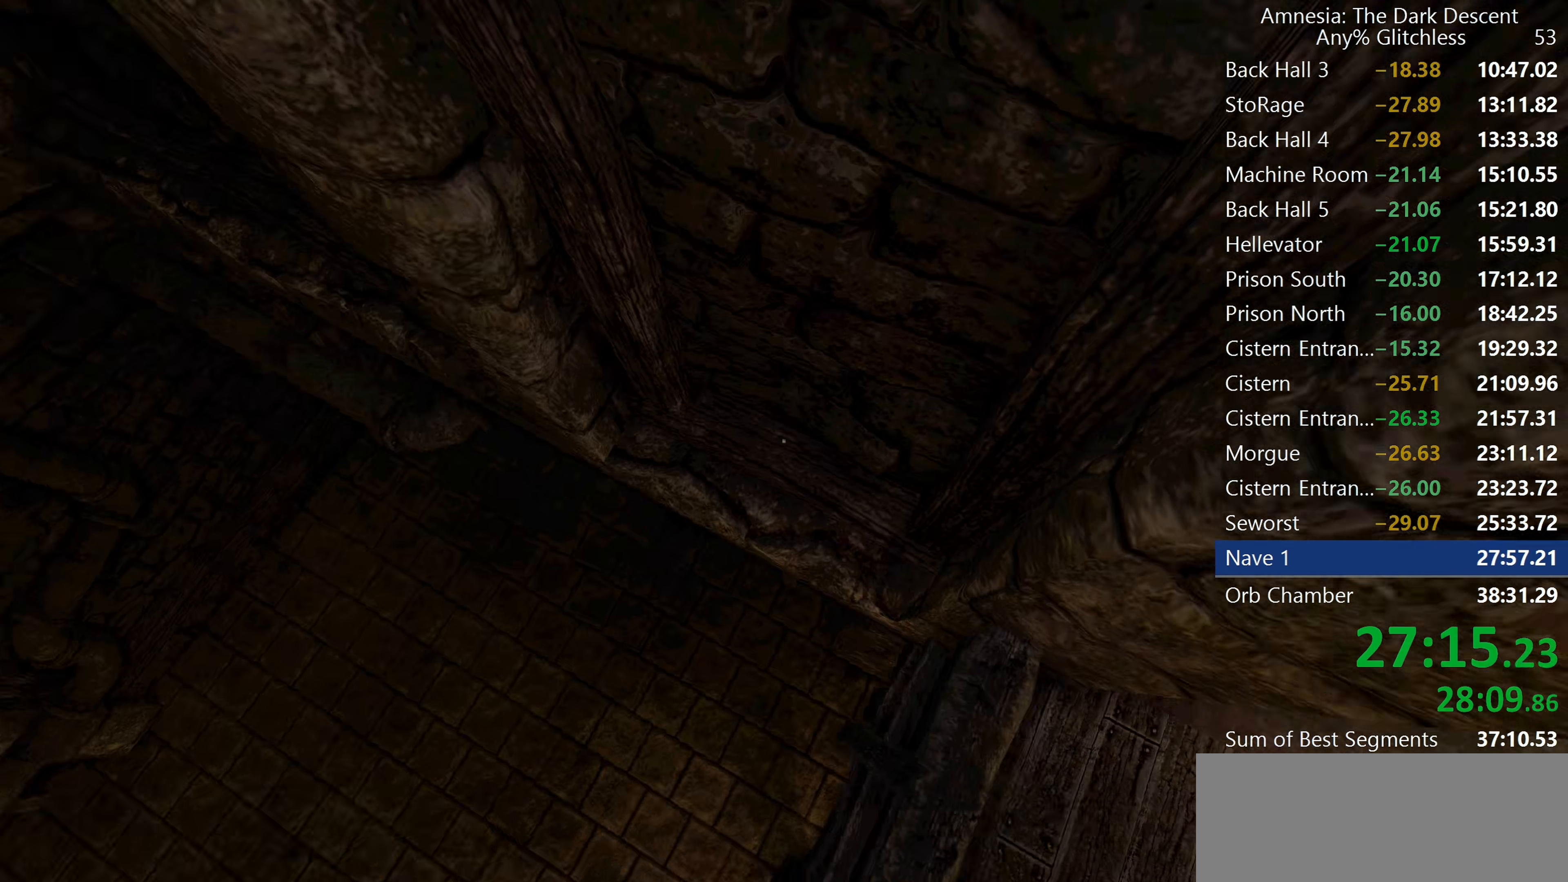
{"keys": ["shift", "w"], "mouse": [], "events": [[34, "a", "up"]]}
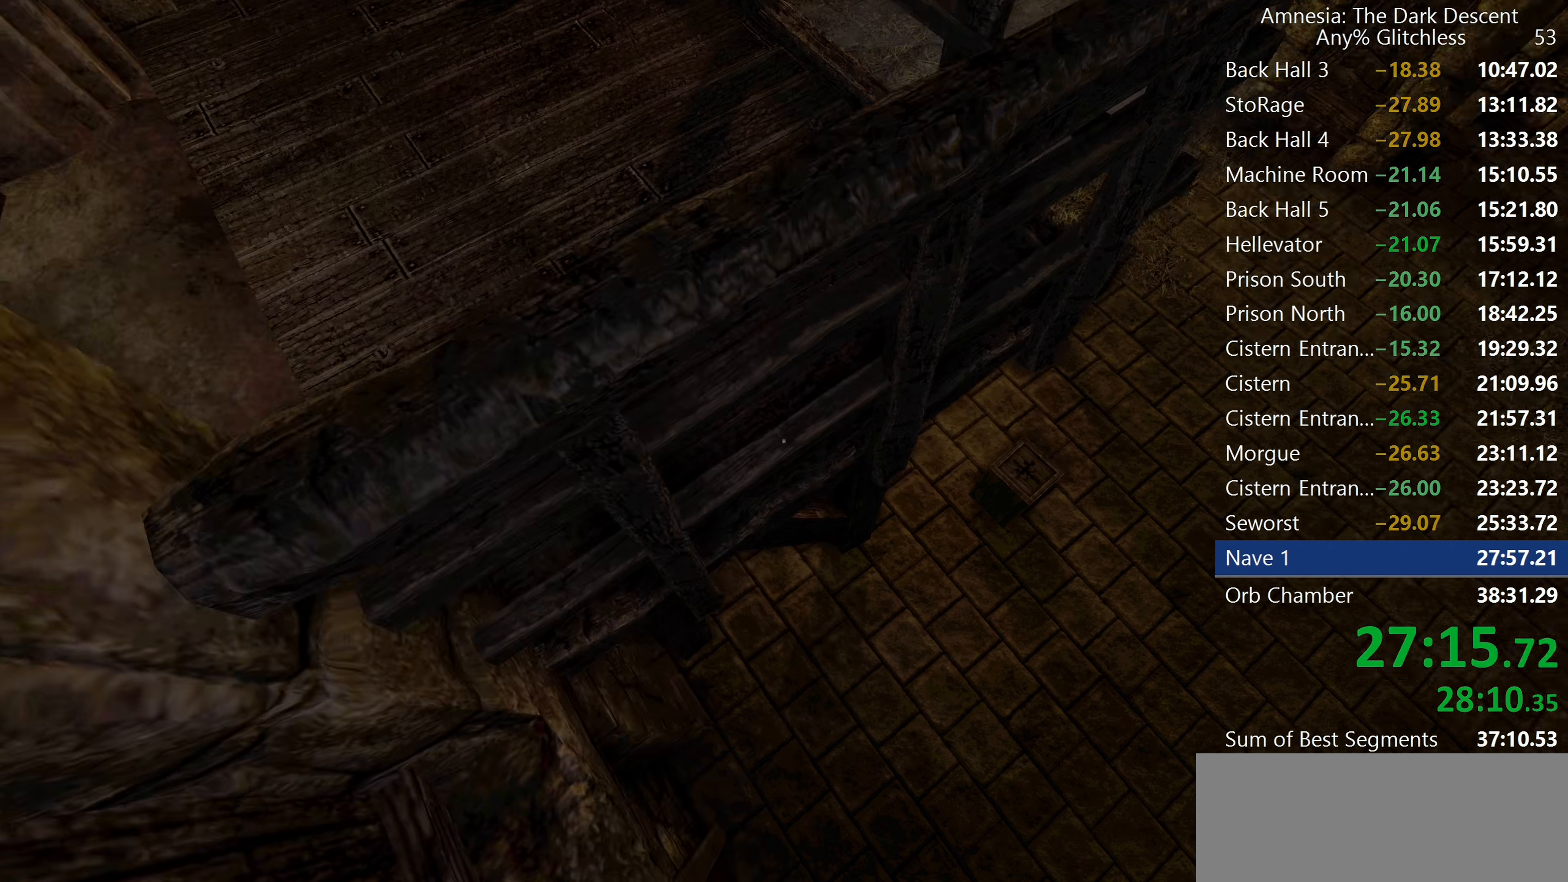
{"keys": ["shift", "w"], "mouse": [], "events": [[184, "mouse_wheel_down", "down"], [284, "mouse_wheel_down", "up"]]}
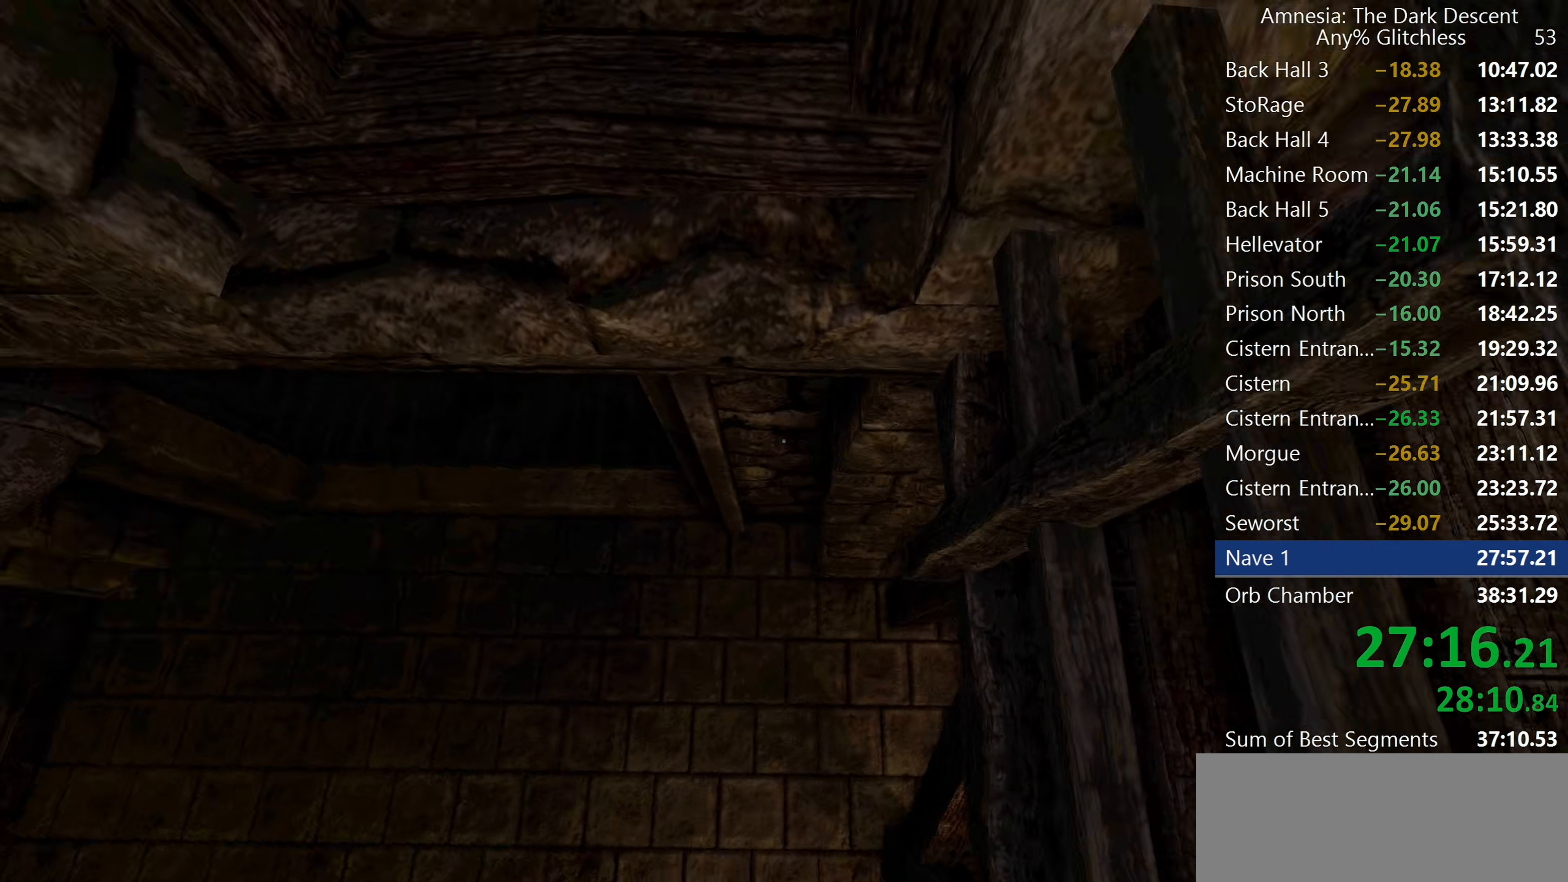
{"keys": ["shift", "w"], "mouse": [], "events": []}
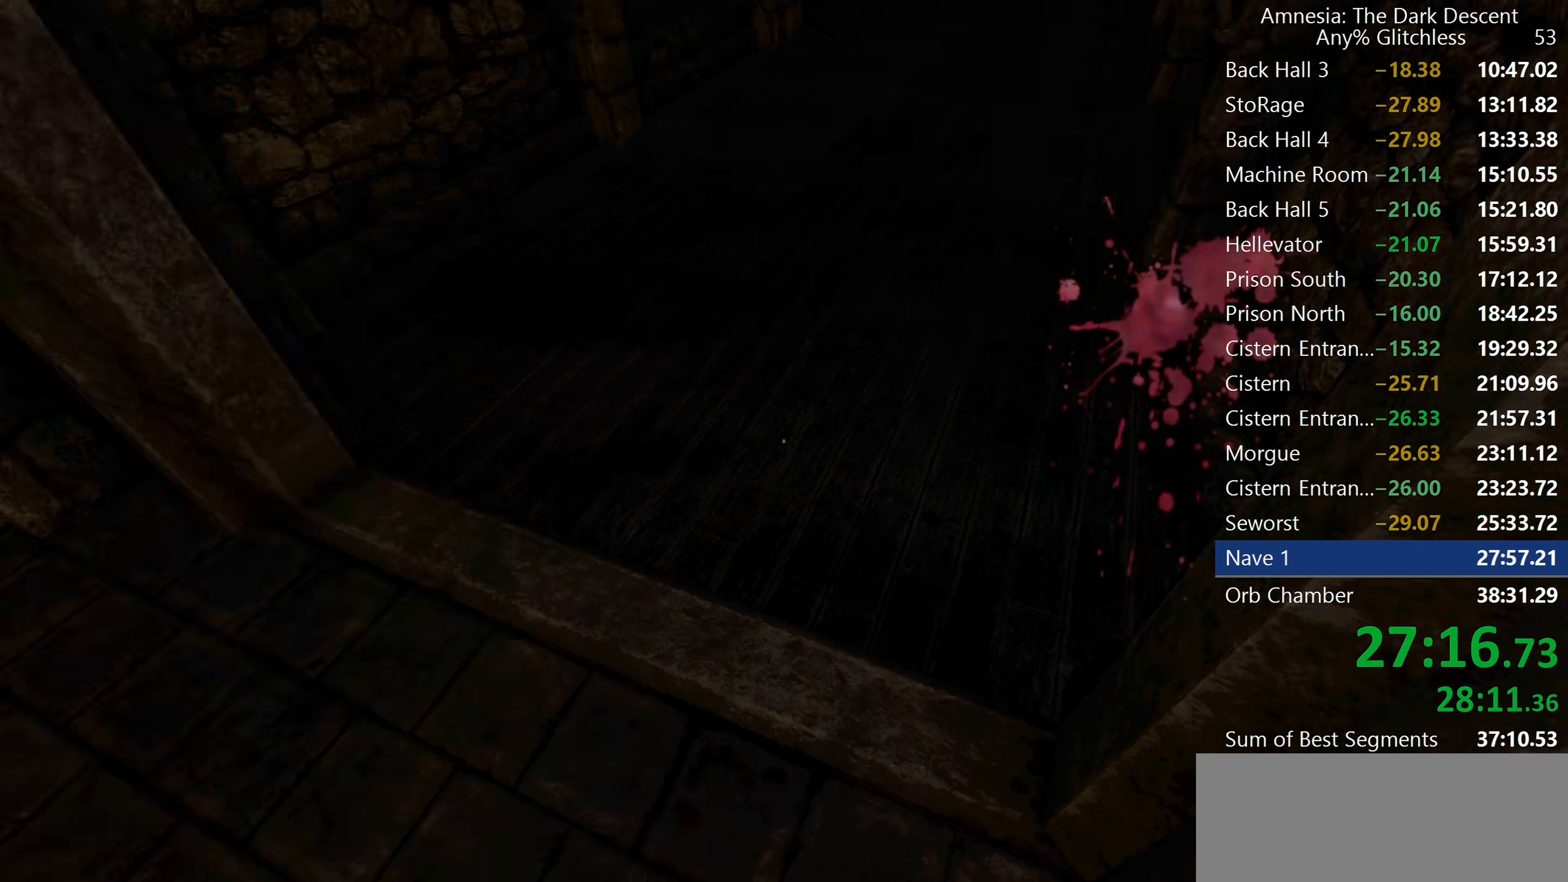
{"keys": ["shift", "w"], "mouse": ["wheel_down"], "events": [[400, "mouse_wheel_down", "down"]]}
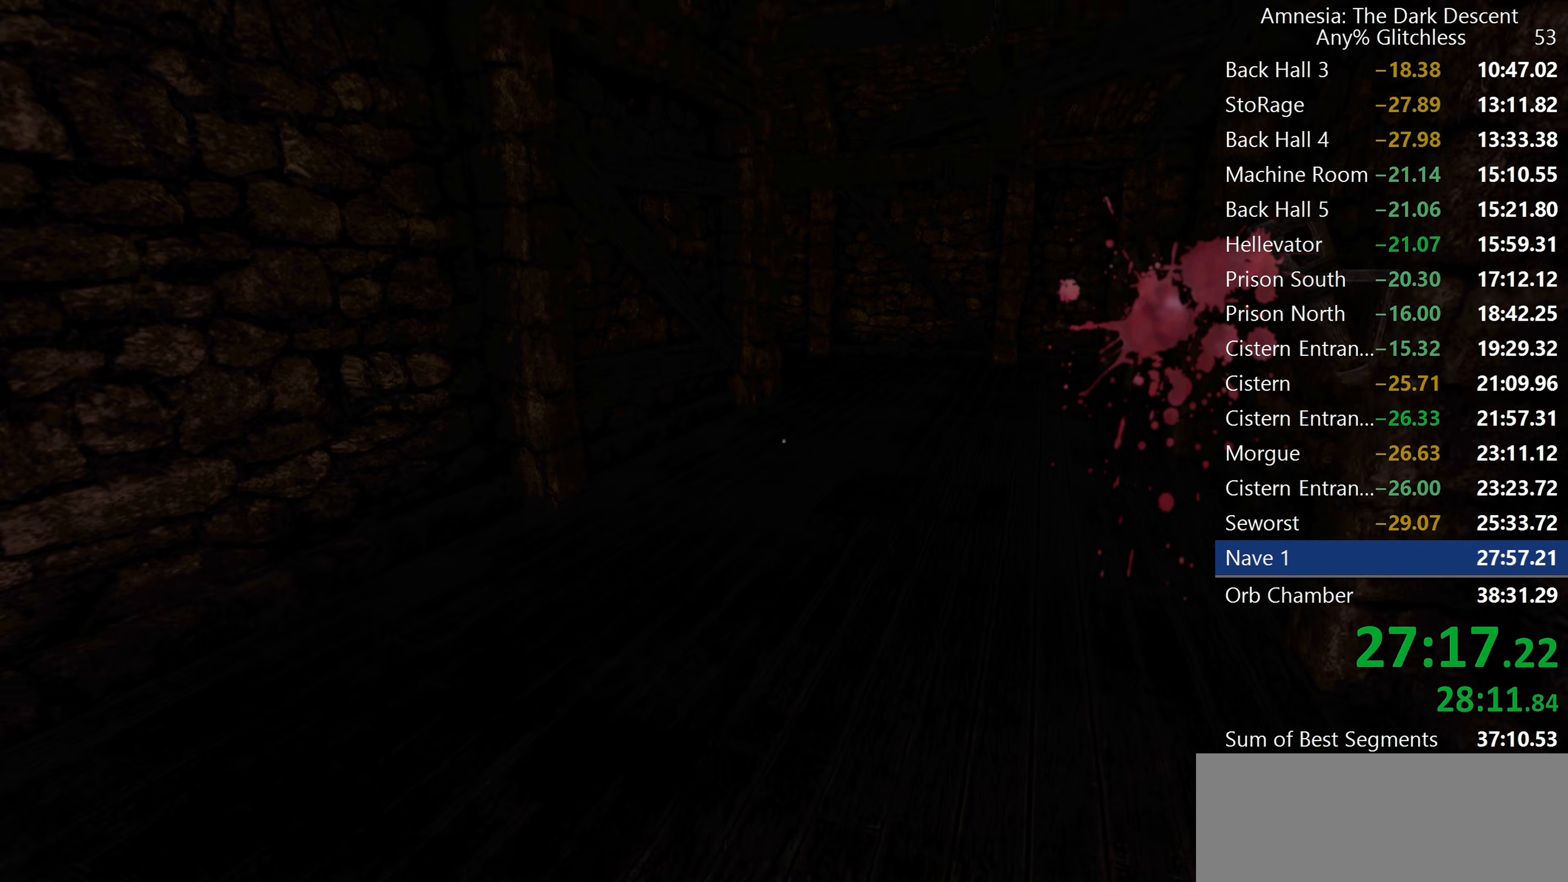
{"keys": ["shift", "w"], "mouse": [], "events": [[50, "mouse_wheel_down", "up"]]}
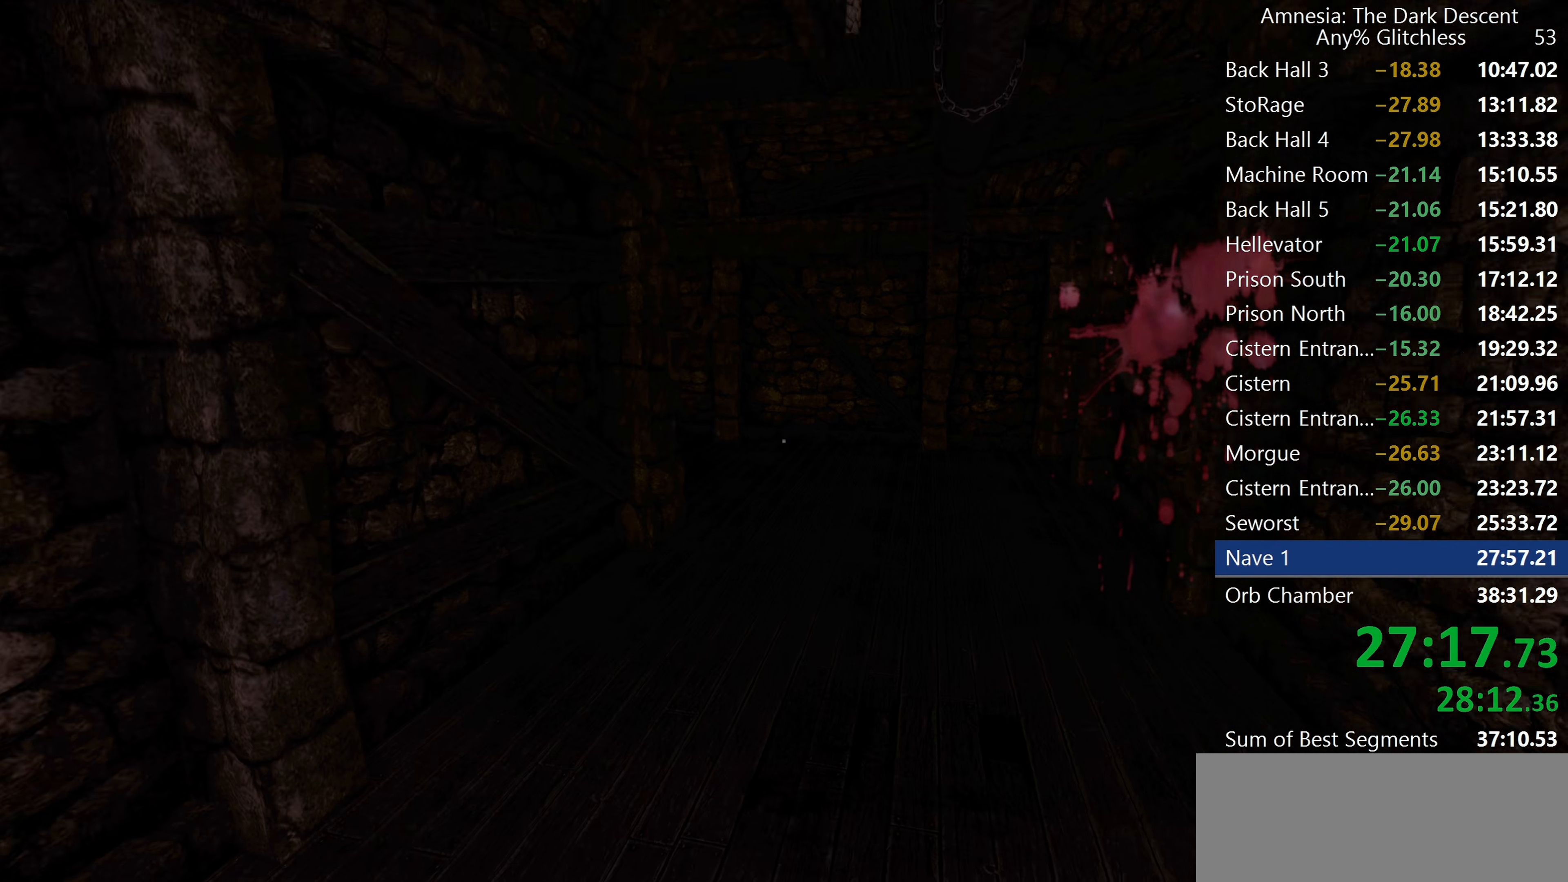
{"keys": ["shift", "w"], "mouse": [], "events": [[17, "mouse_wheel_down", "down"], [300, "mouse_wheel_down", "up"]]}
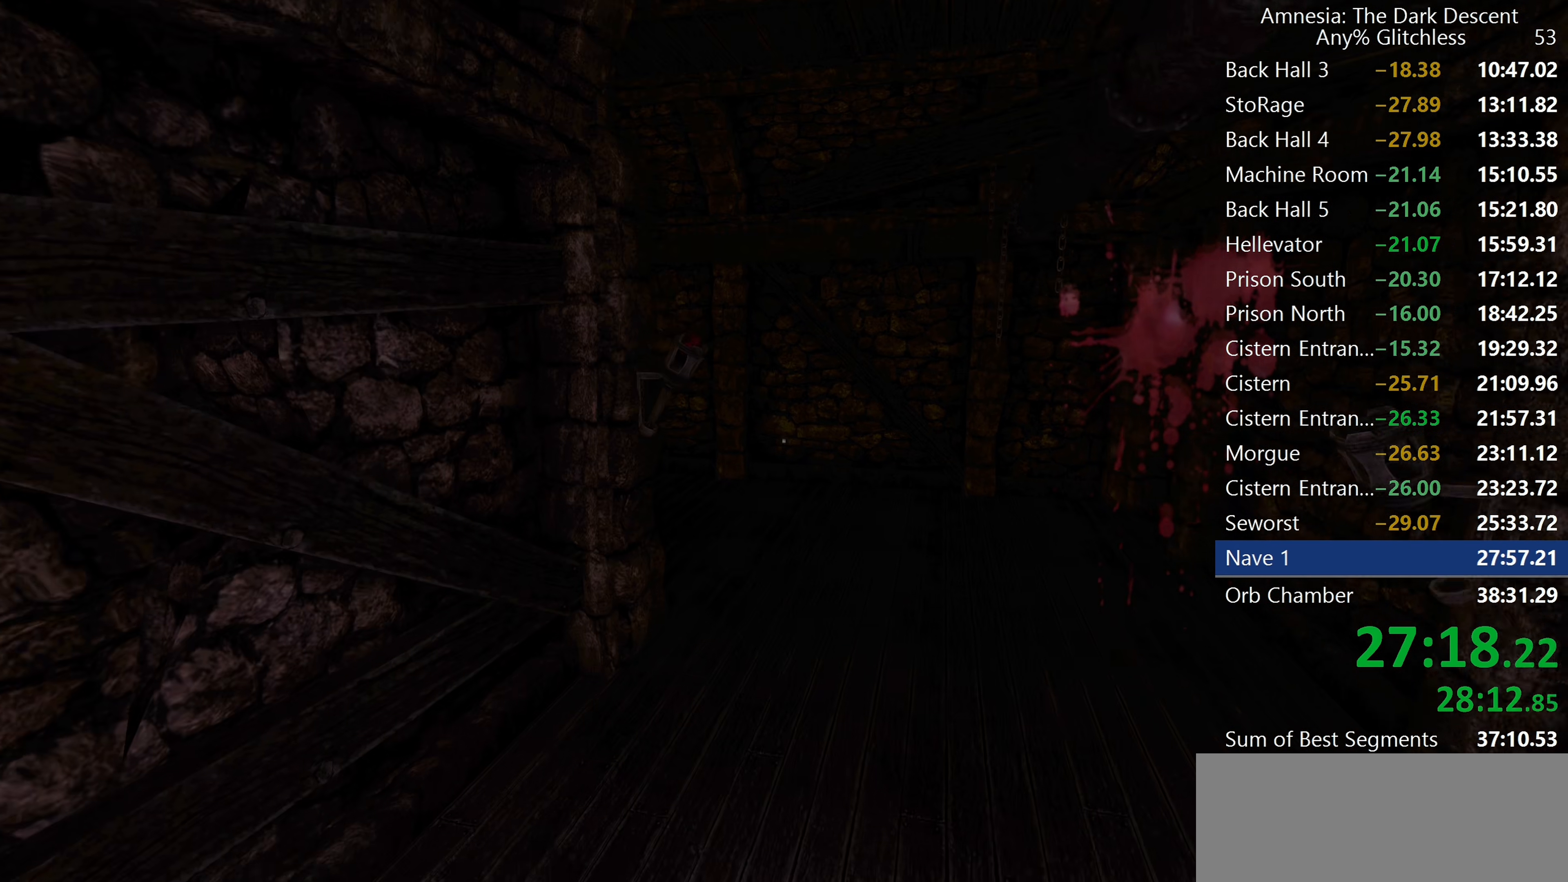
{"keys": ["shift", "w"], "mouse": [], "events": []}
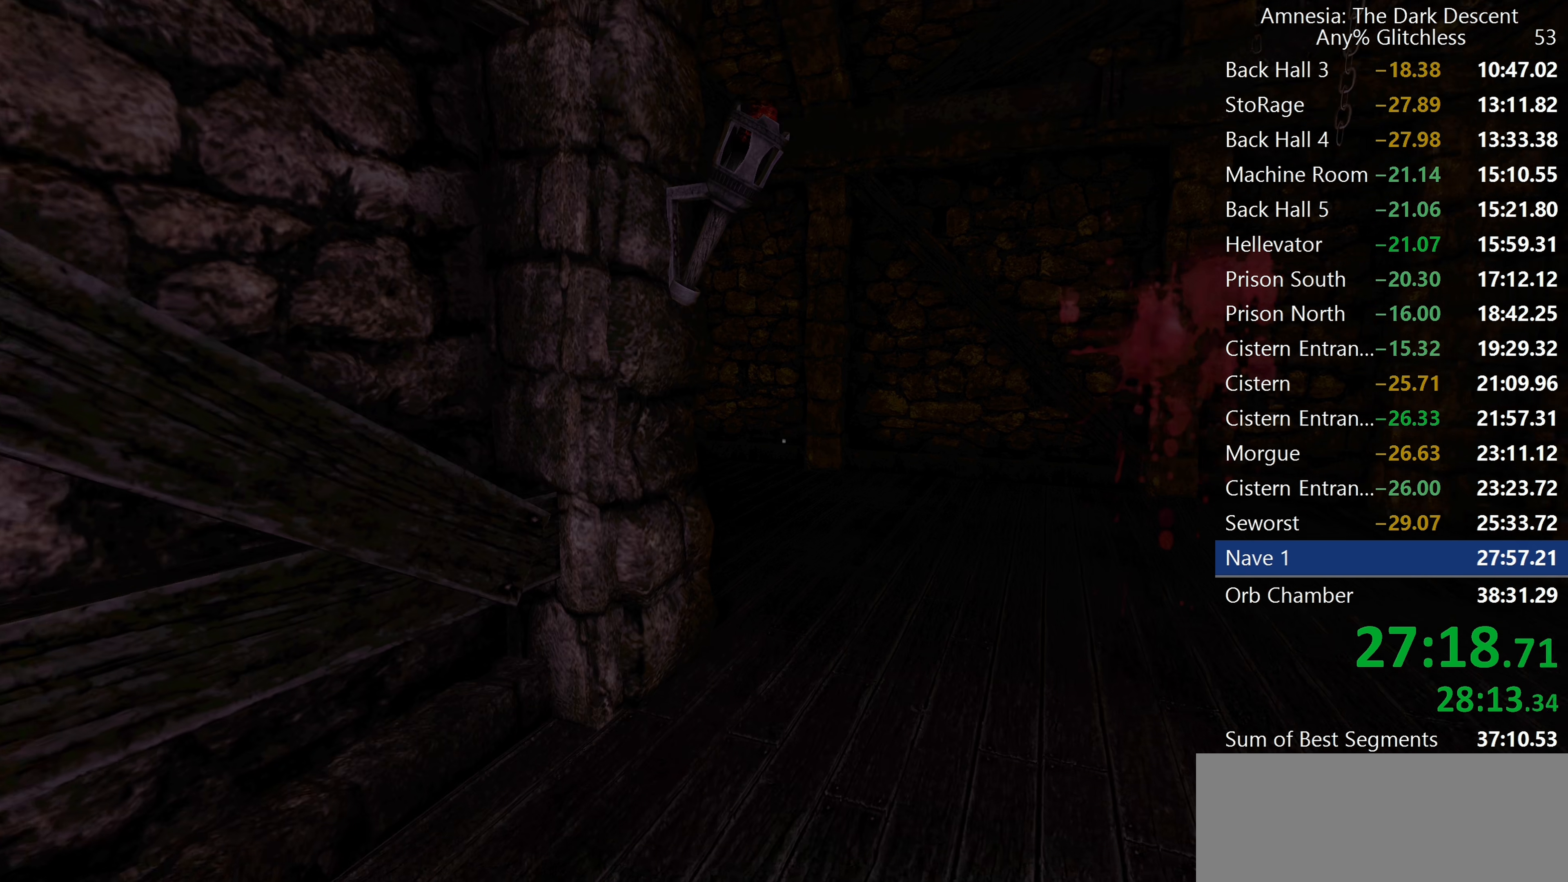
{"keys": ["shift", "w"], "mouse": [], "events": []}
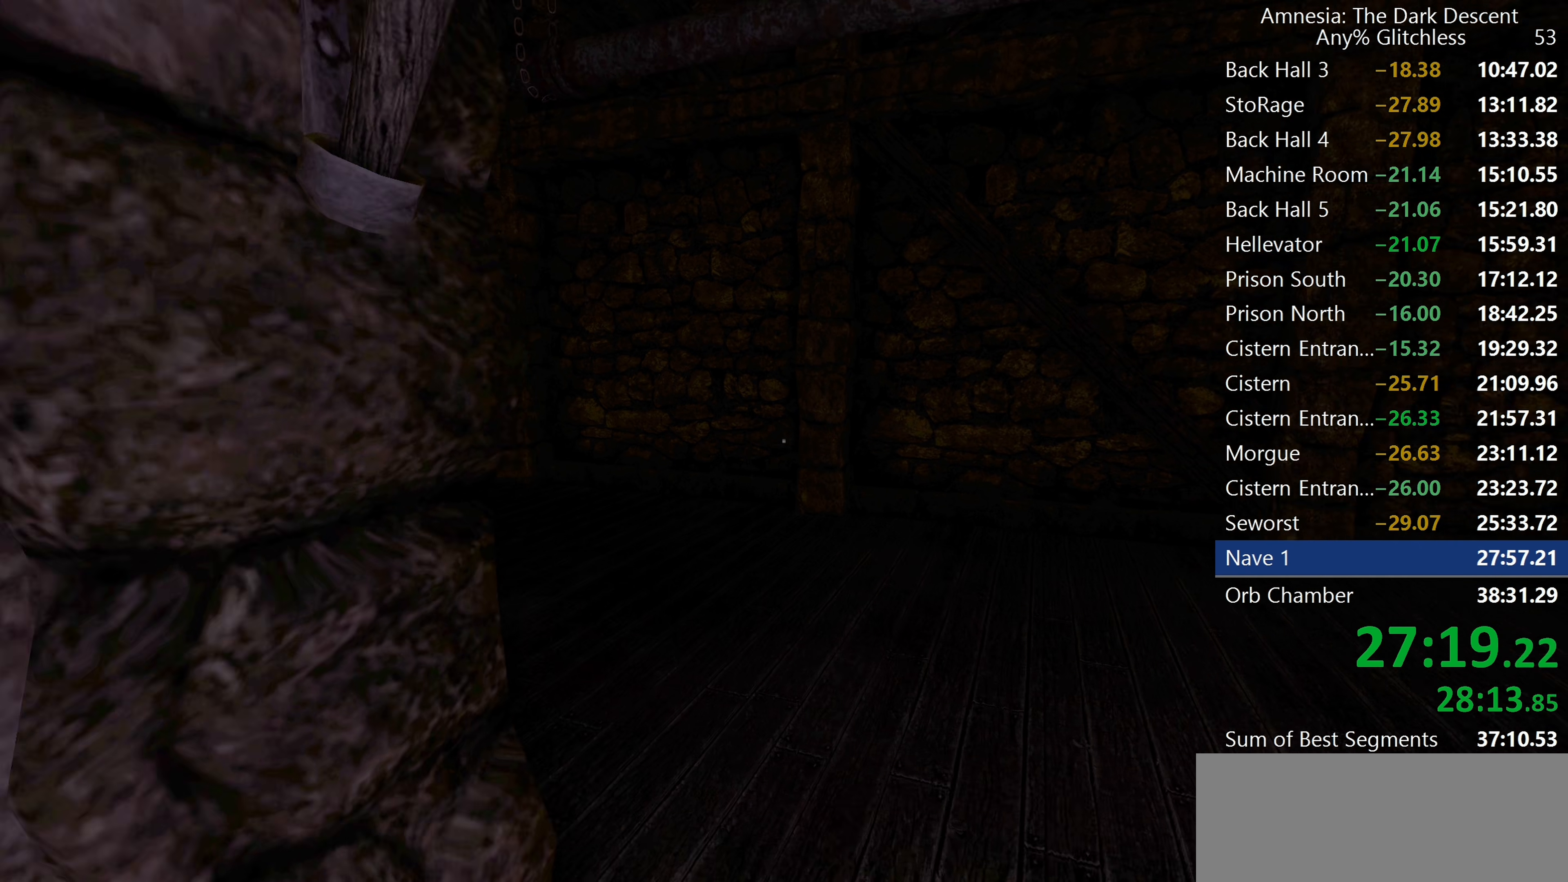
{"keys": ["shift", "w"], "mouse": ["wheel_down"], "events": [[434, "mouse_wheel_down", "down"]]}
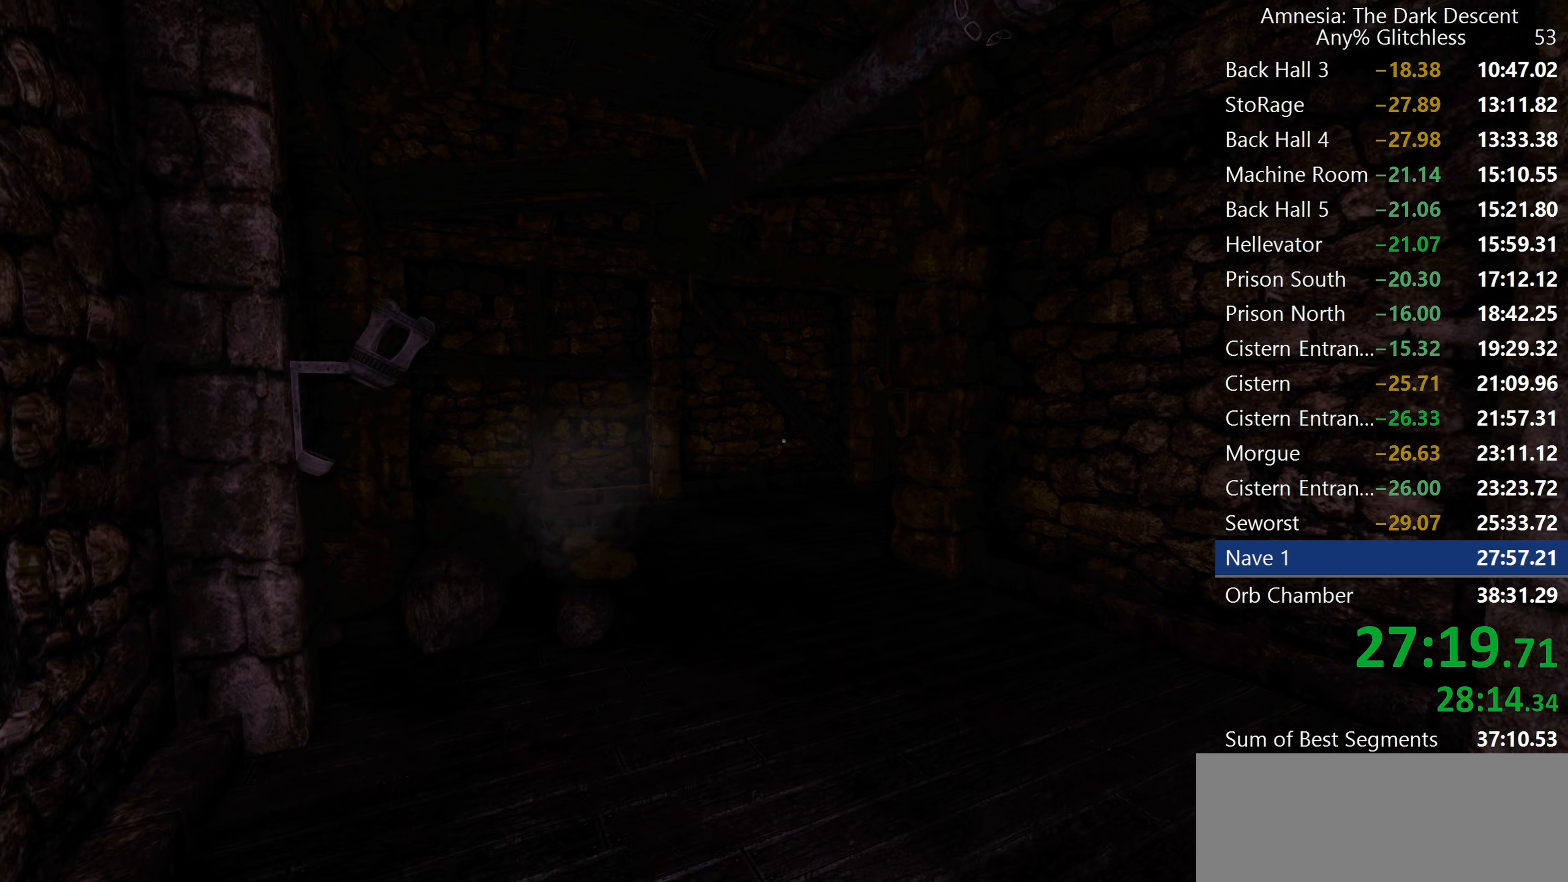
{"keys": ["shift", "w"], "mouse": [], "events": [[84, "mouse_wheel_down", "up"]]}
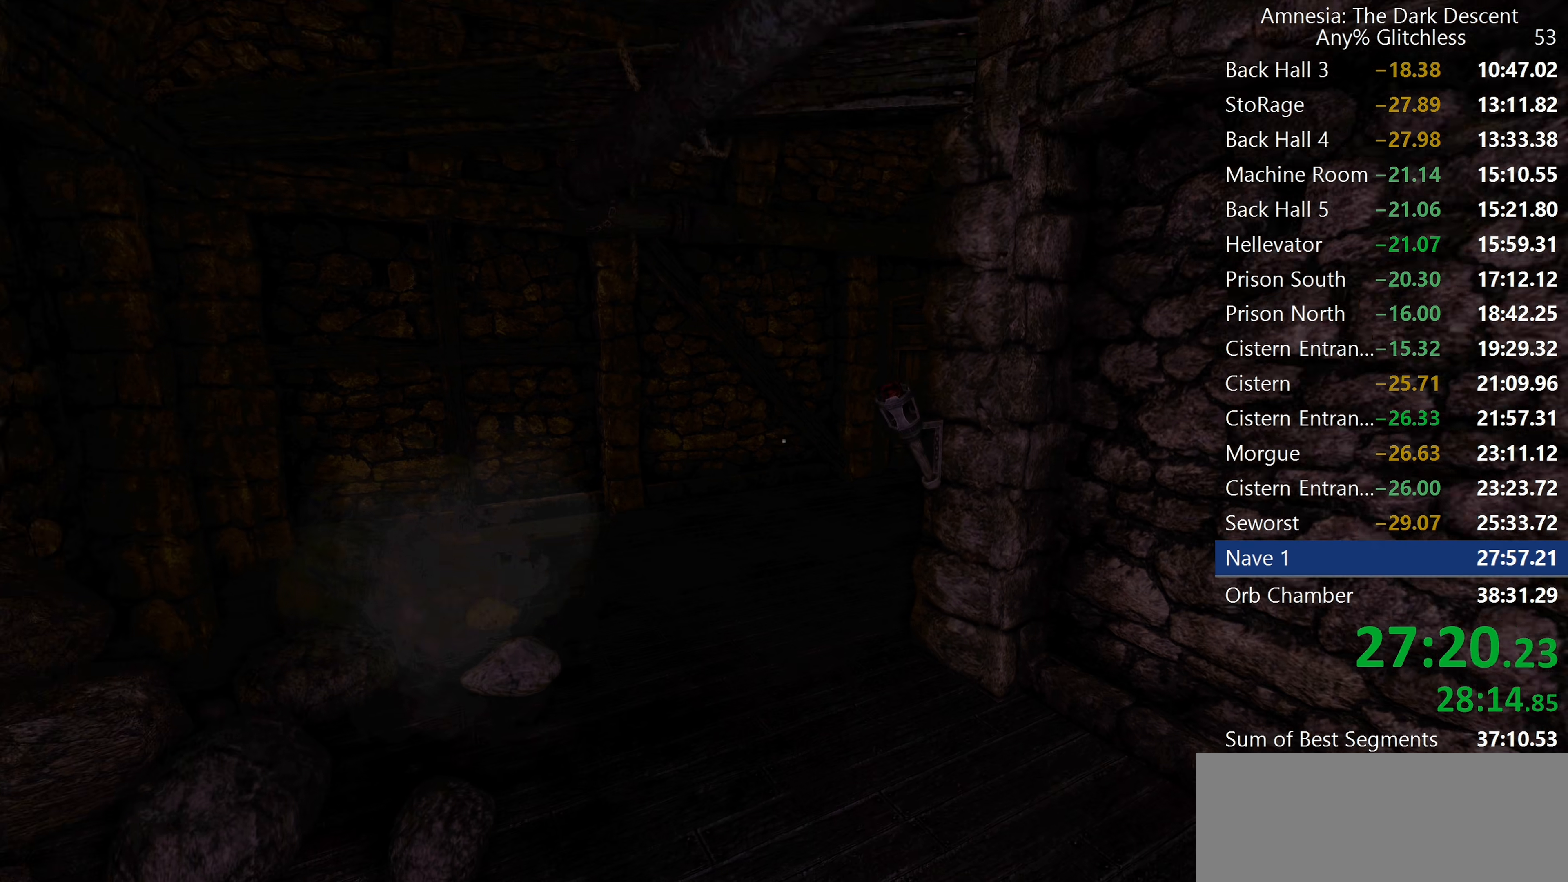
{"keys": ["shift", "w"], "mouse": [], "events": [[100, "mouse_wheel_down", "down"], [284, "mouse_wheel_down", "up"]]}
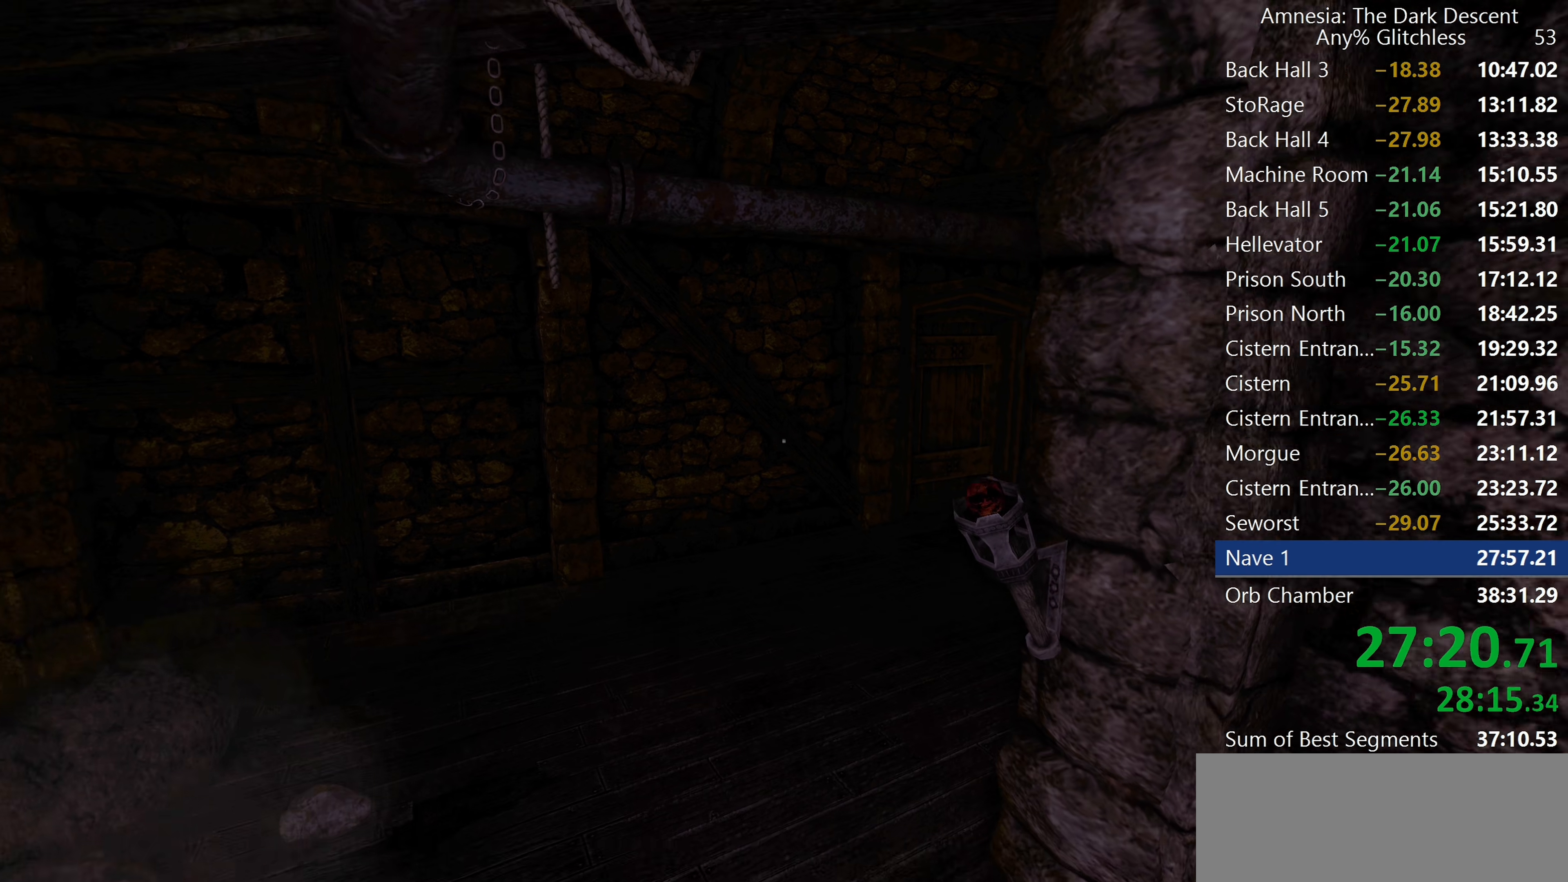
{"keys": ["shift", "w"], "mouse": [], "events": []}
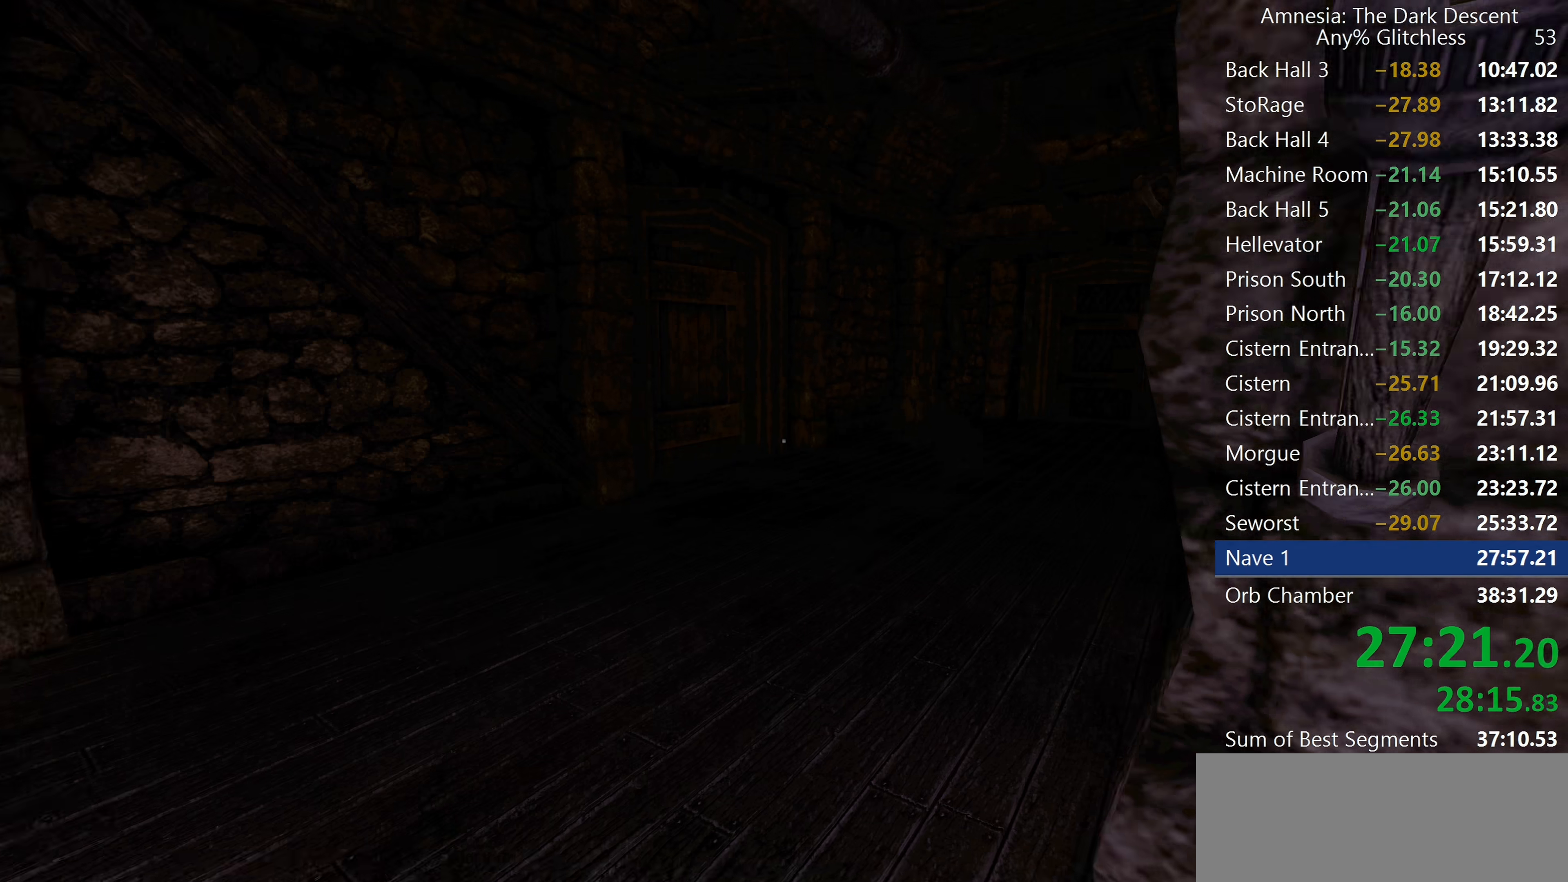
{"keys": ["shift", "w"], "mouse": [], "events": [[217, "mouse_wheel_down", "down"], [400, "mouse_wheel_down", "up"]]}
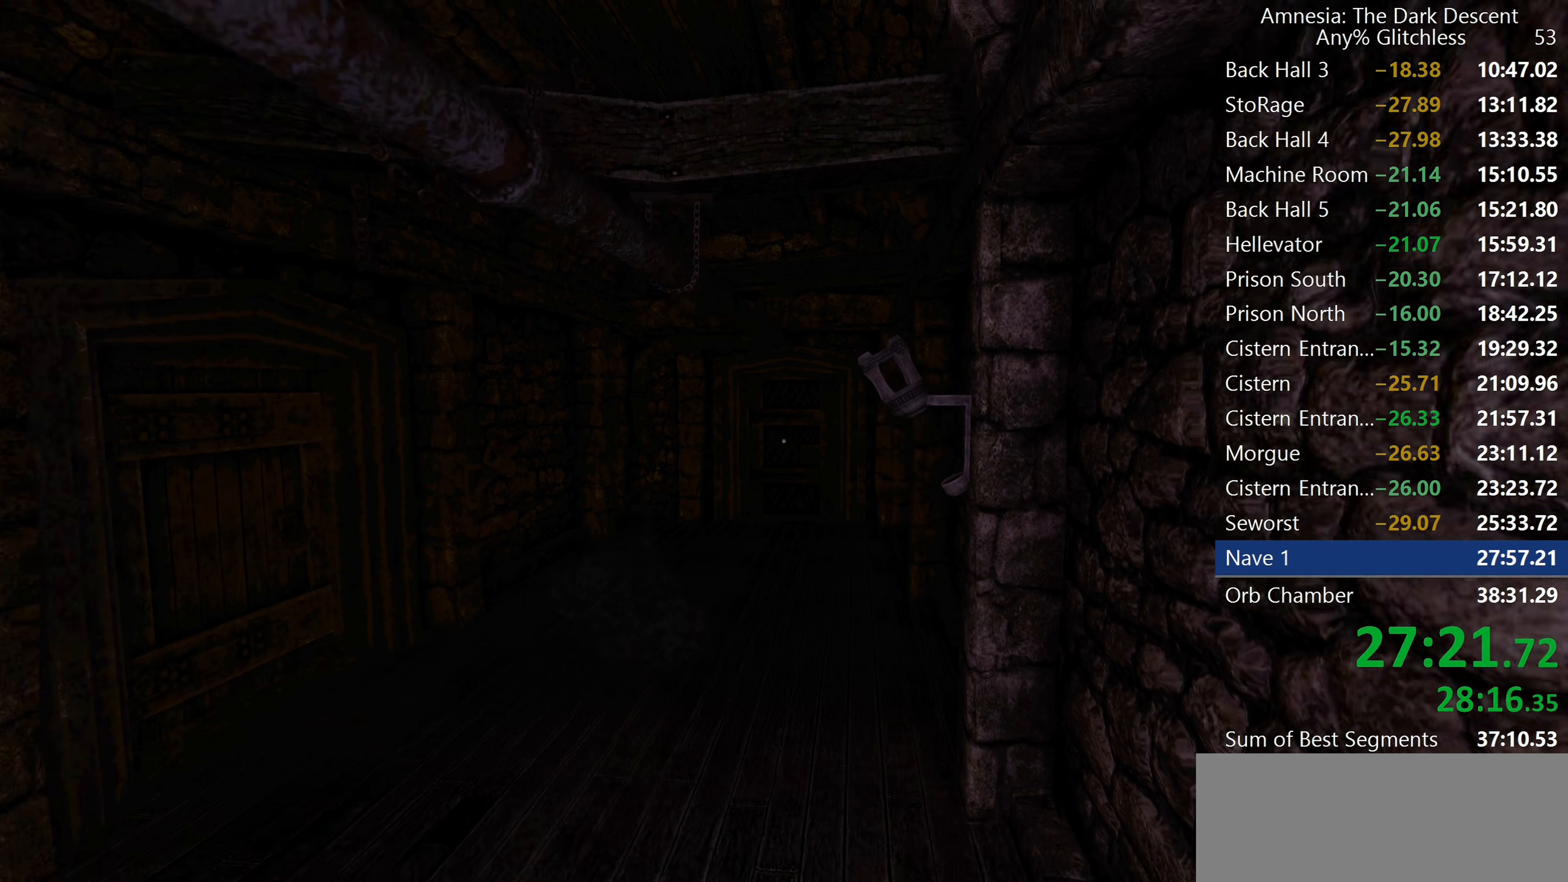
{"keys": ["shift", "w"], "mouse": [], "events": []}
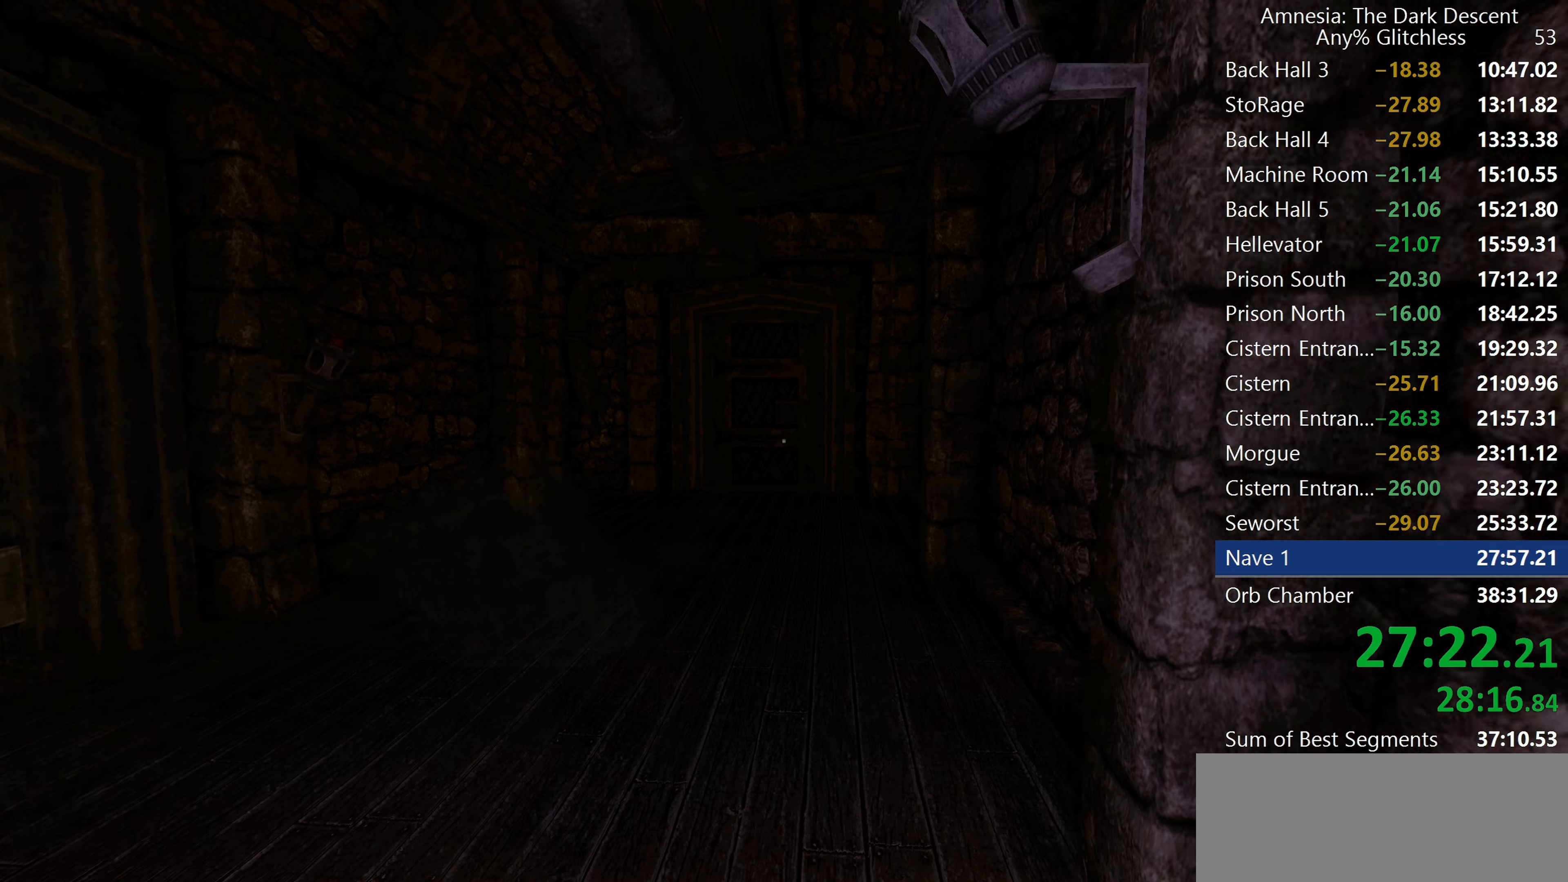
{"keys": ["shift", "w"], "mouse": [], "events": [[334, "mouse_wheel_down", "down"], [484, "mouse_wheel_down", "up"]]}
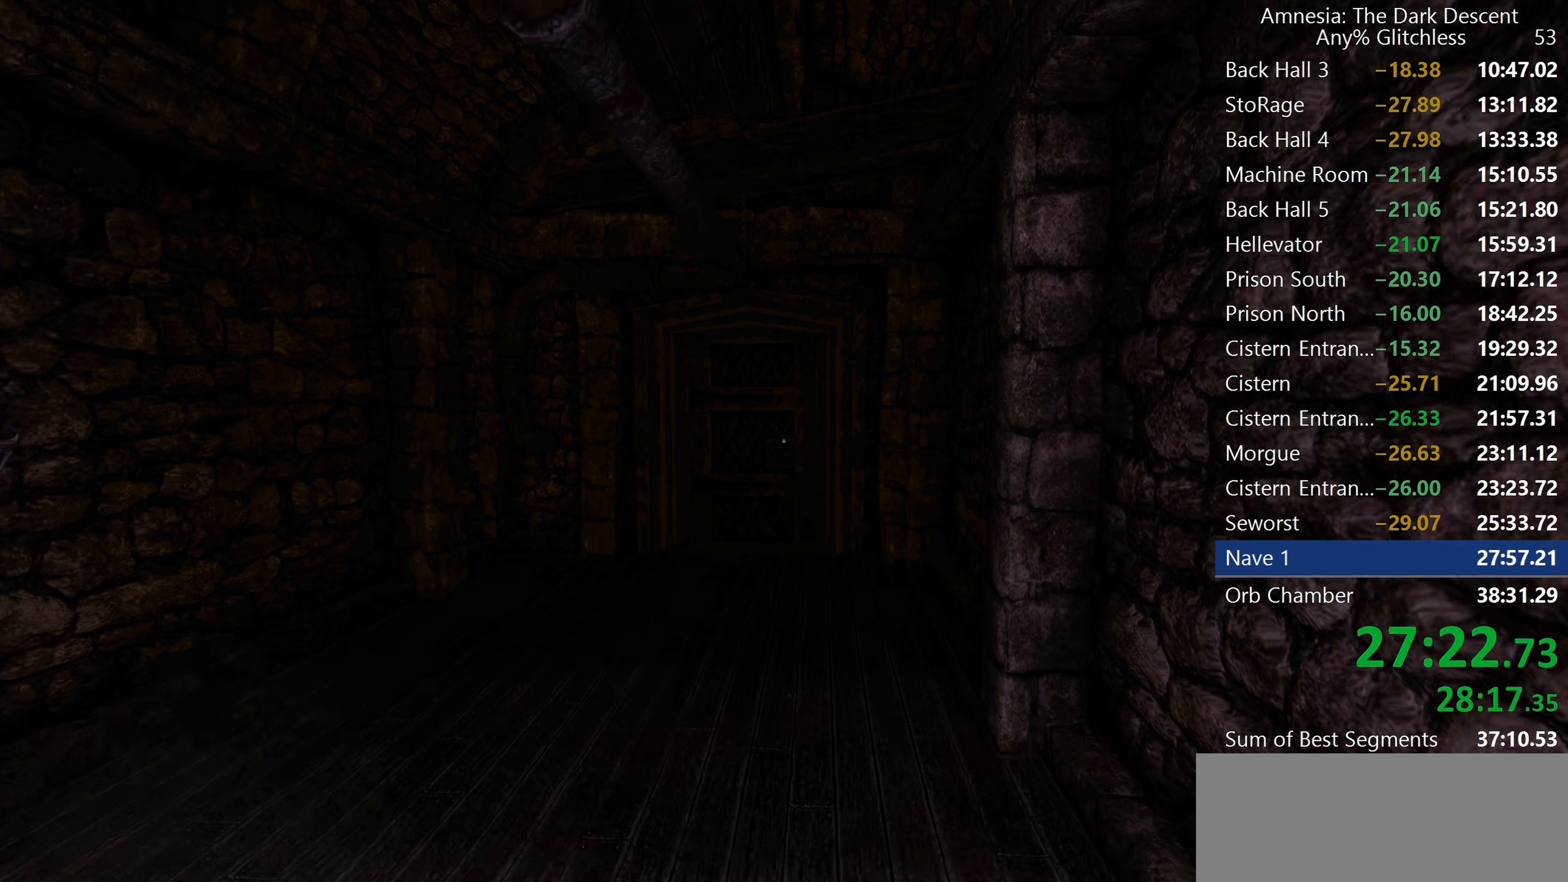
{"keys": ["q", "shift", "w"], "mouse": ["wheel_down"], "events": [[34, "q", "down"], [500, "mouse_wheel_down", "down"]]}
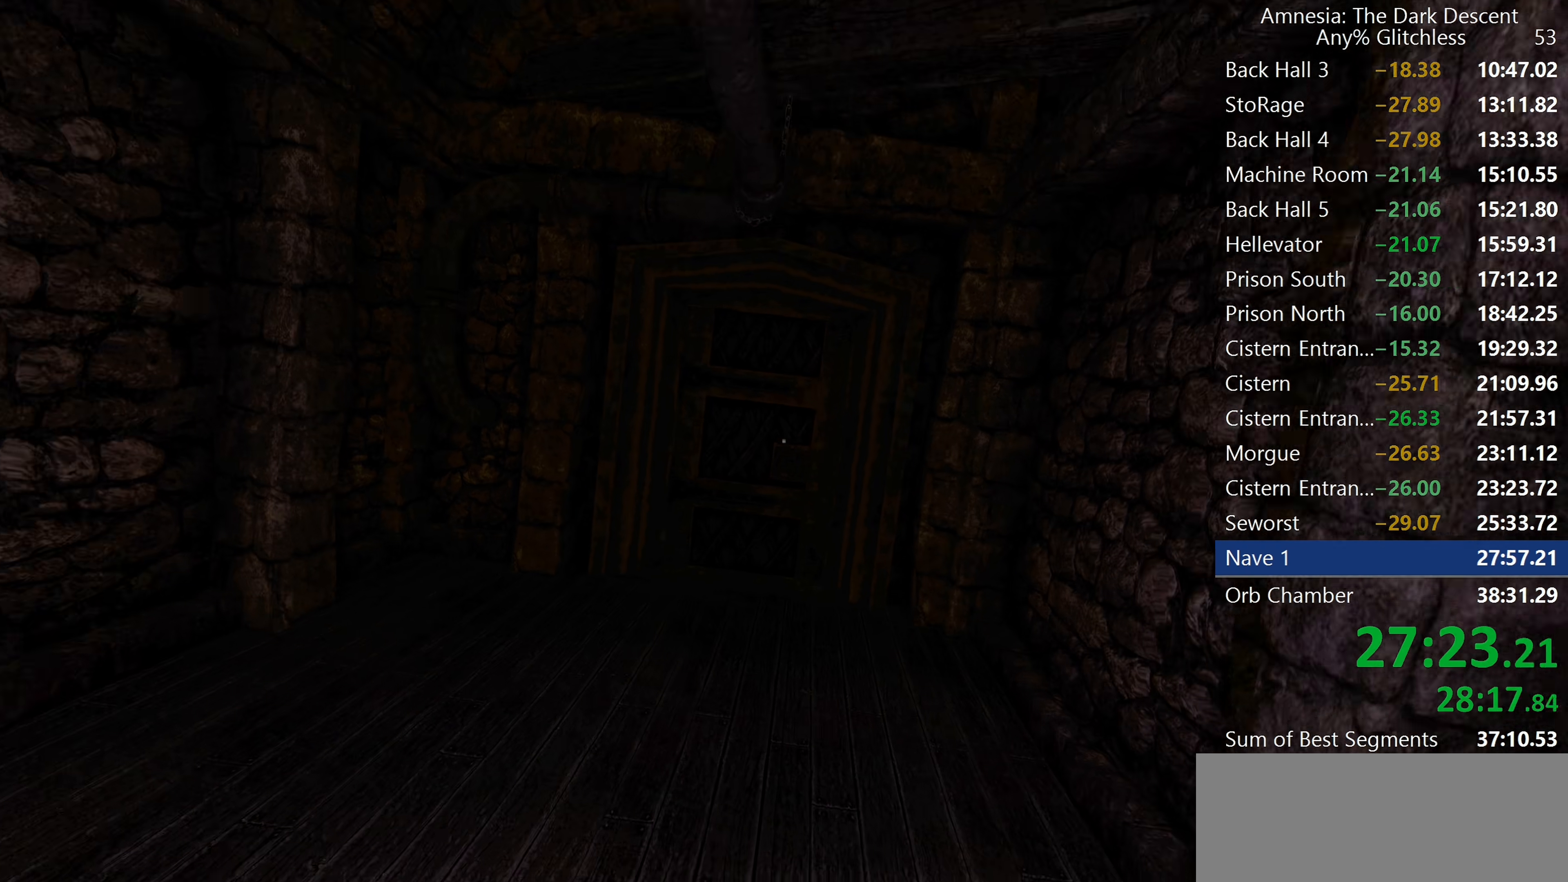
{"keys": ["q", "shift", "w"], "mouse": [], "events": [[284, "mouse_wheel_down", "up"]]}
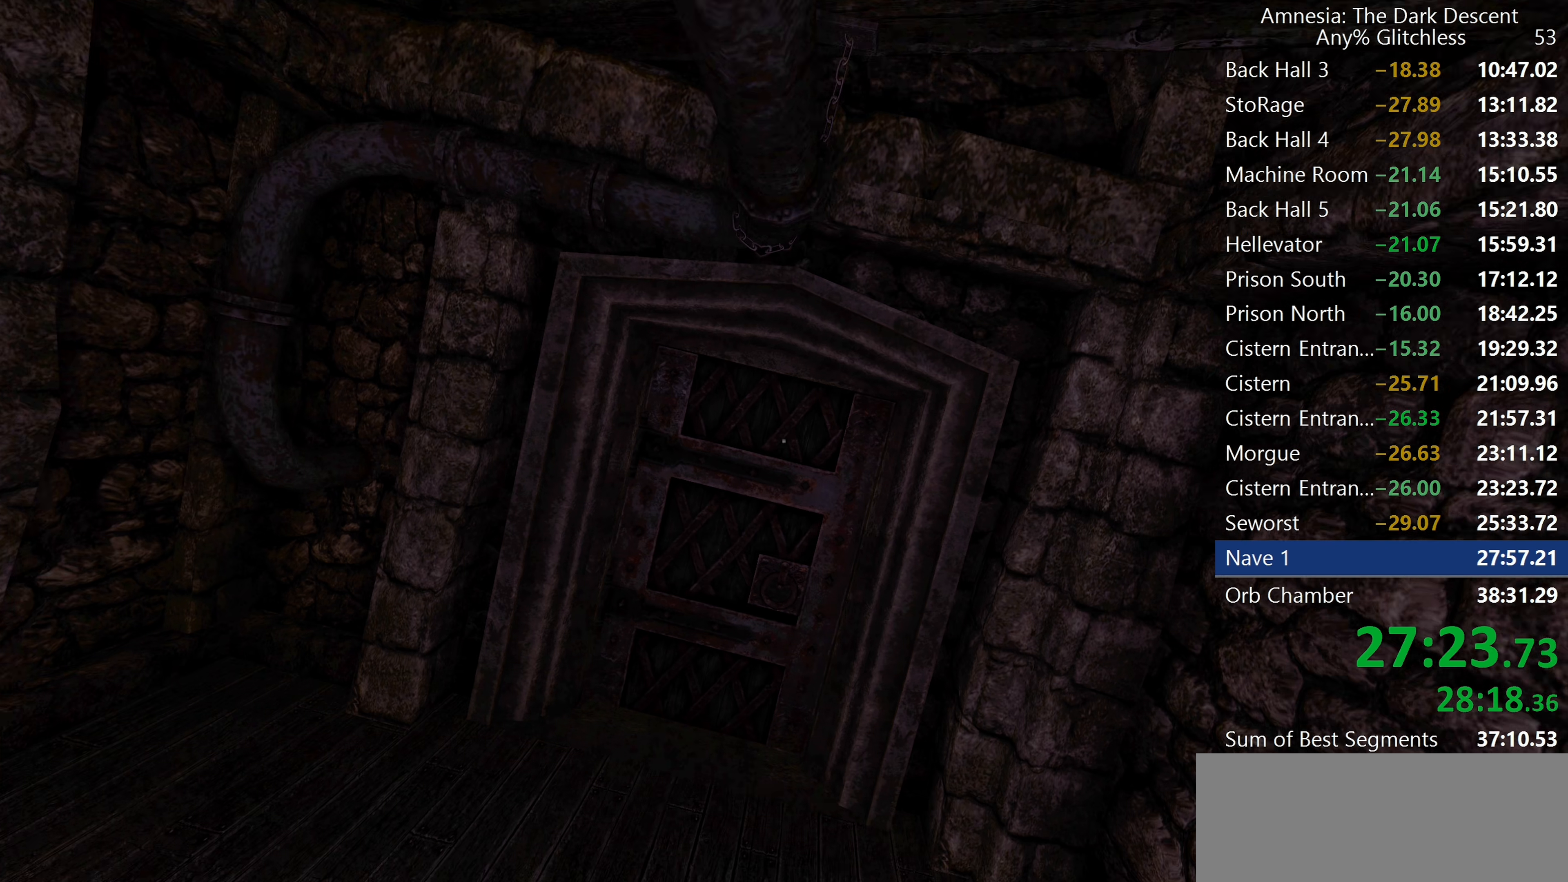
{"keys": ["q", "shift", "w"], "mouse": []}
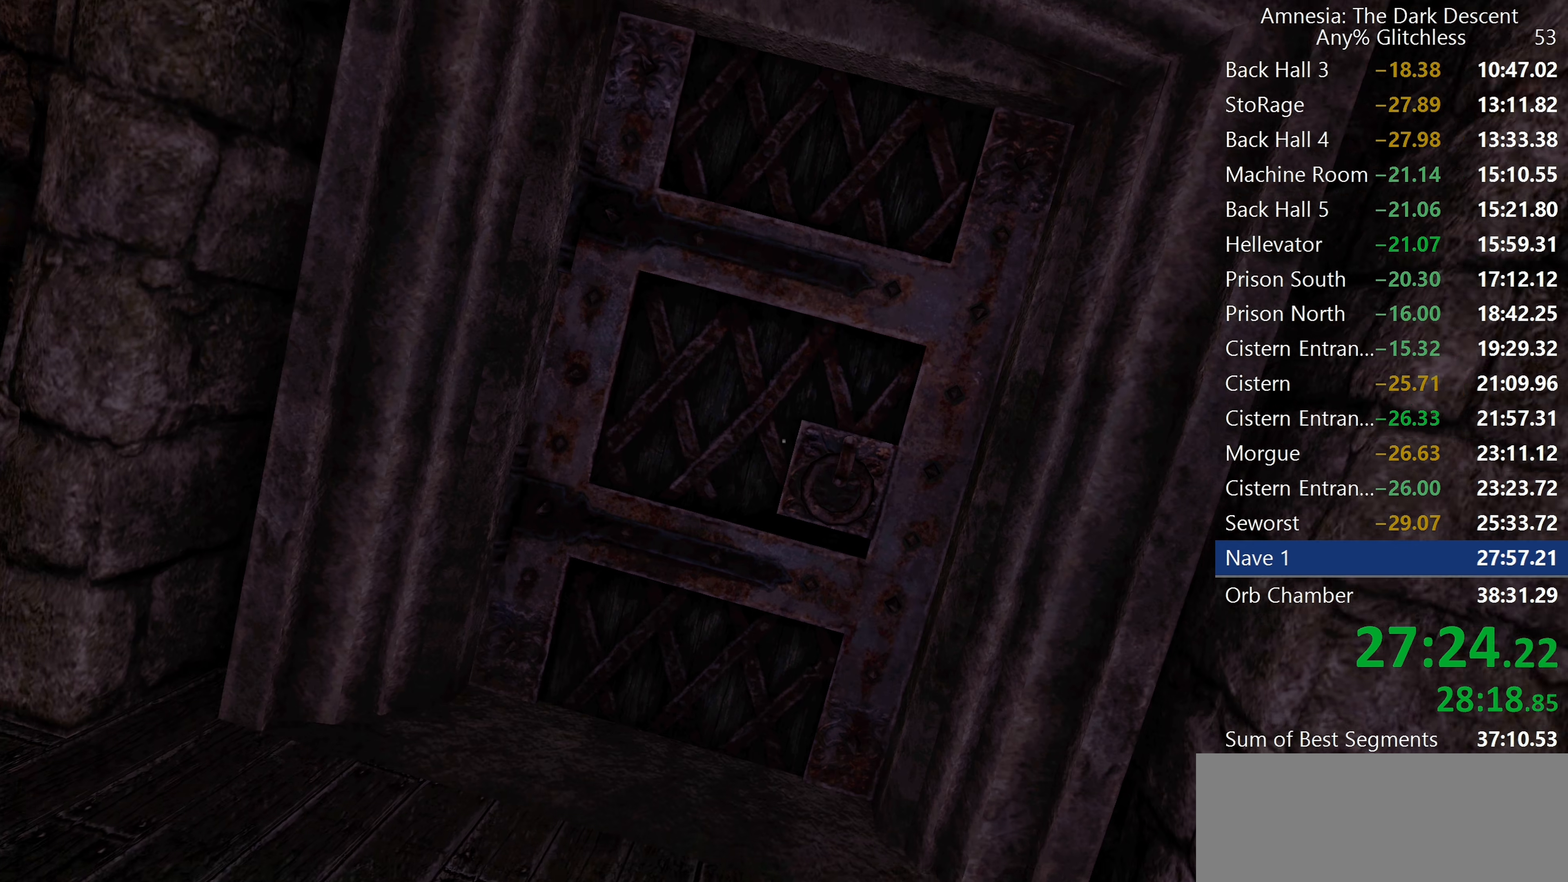
{"keys": ["q", "shift", "w"], "mouse": ["wheel_up"]}
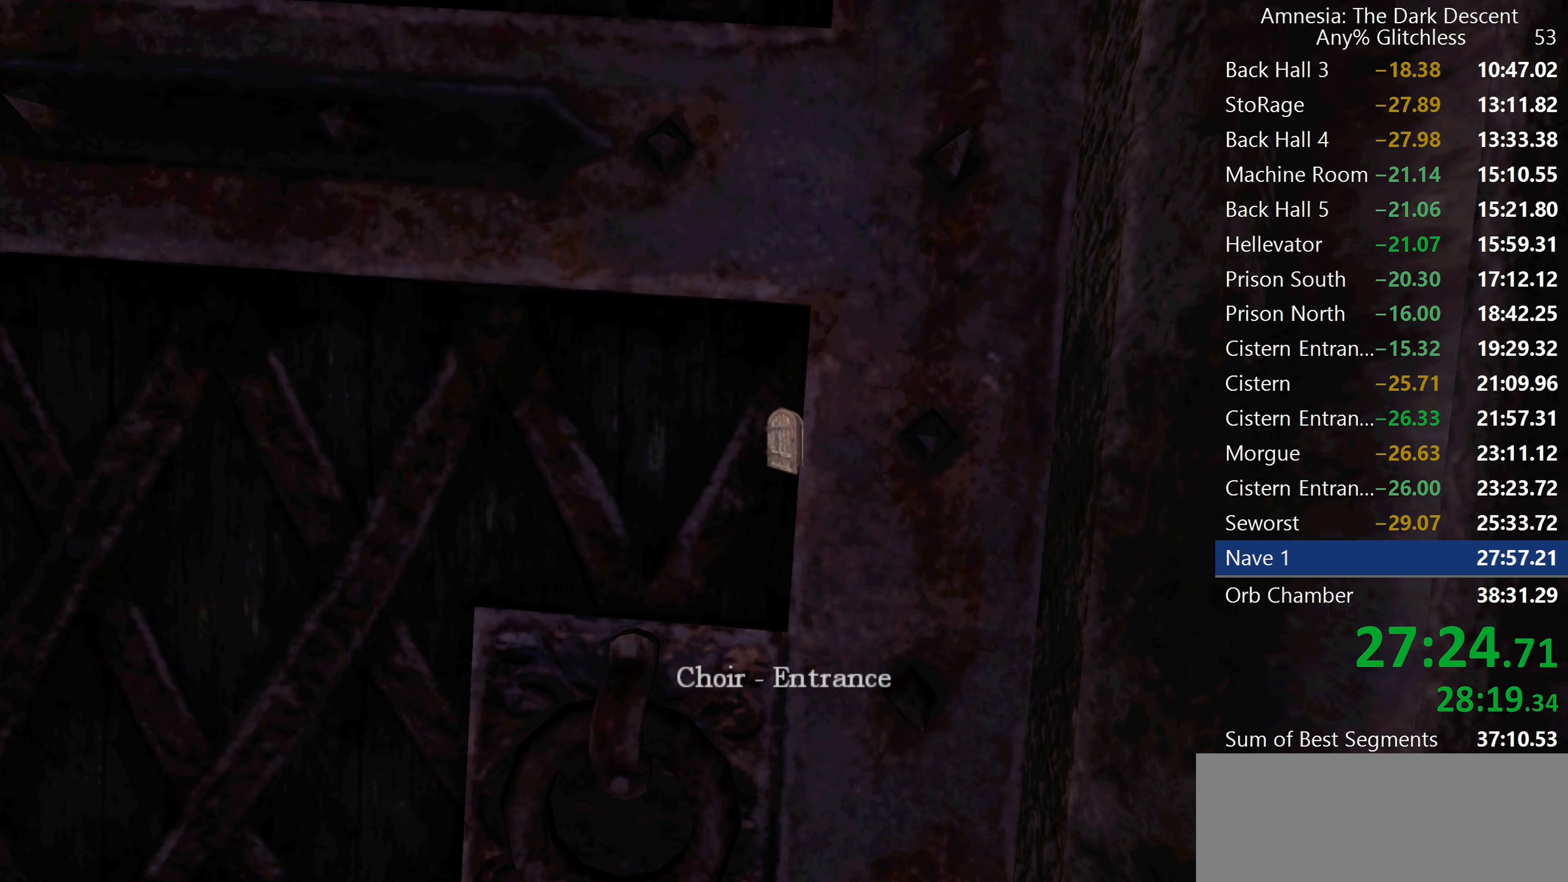
{"keys": [], "mouse": [], "events": [[50, "mouse_wheel_up", "up"], [84, "q", "up"], [84, "shift", "up"], [84, "w", "up"]]}
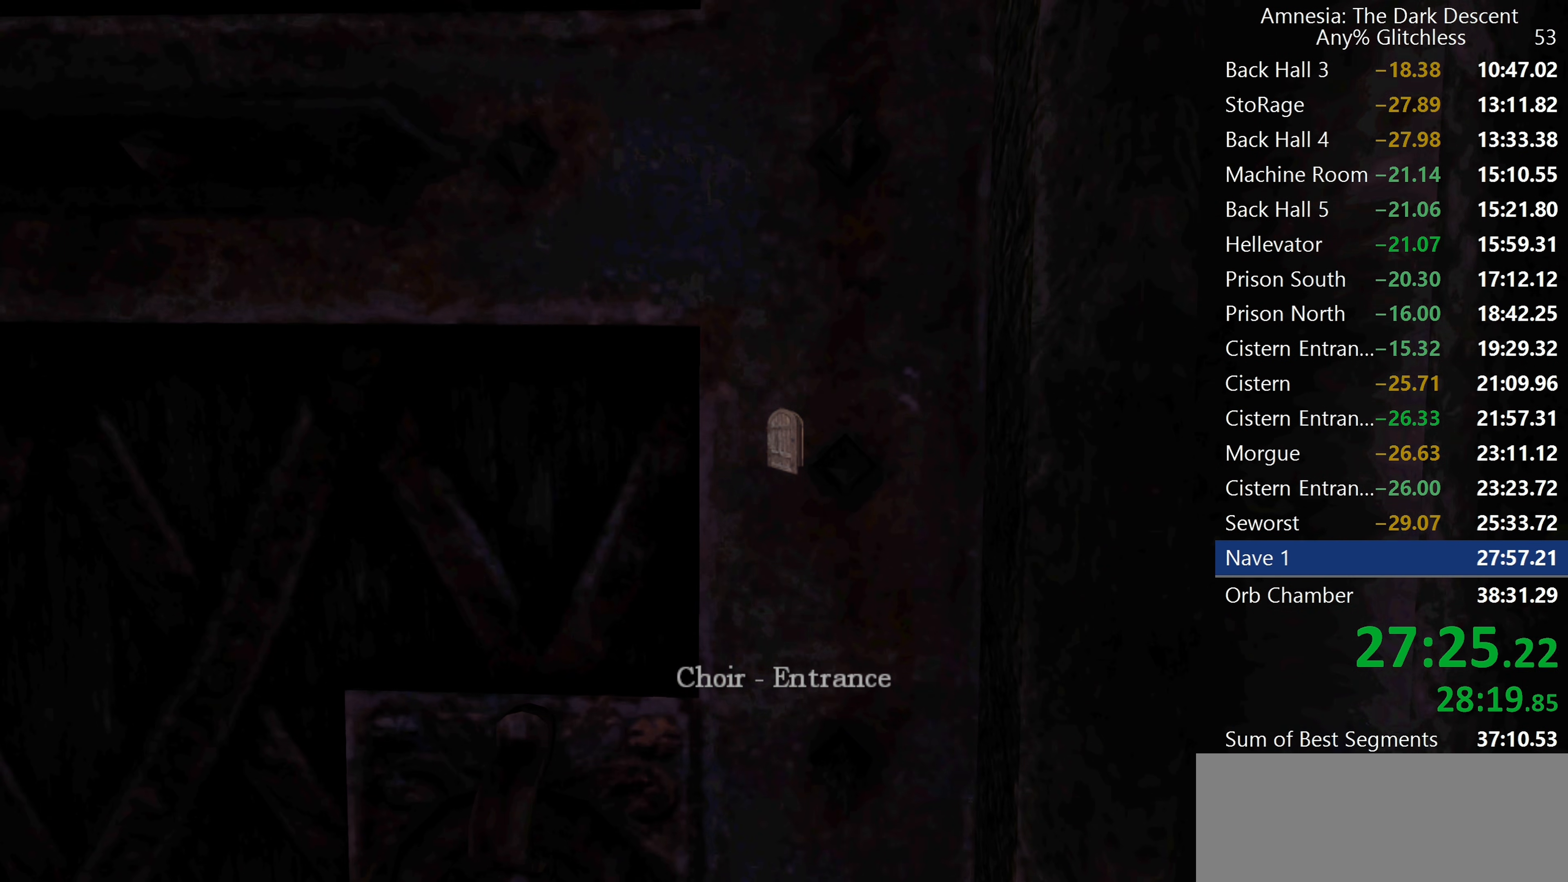
{"keys": [], "mouse": [], "events": []}
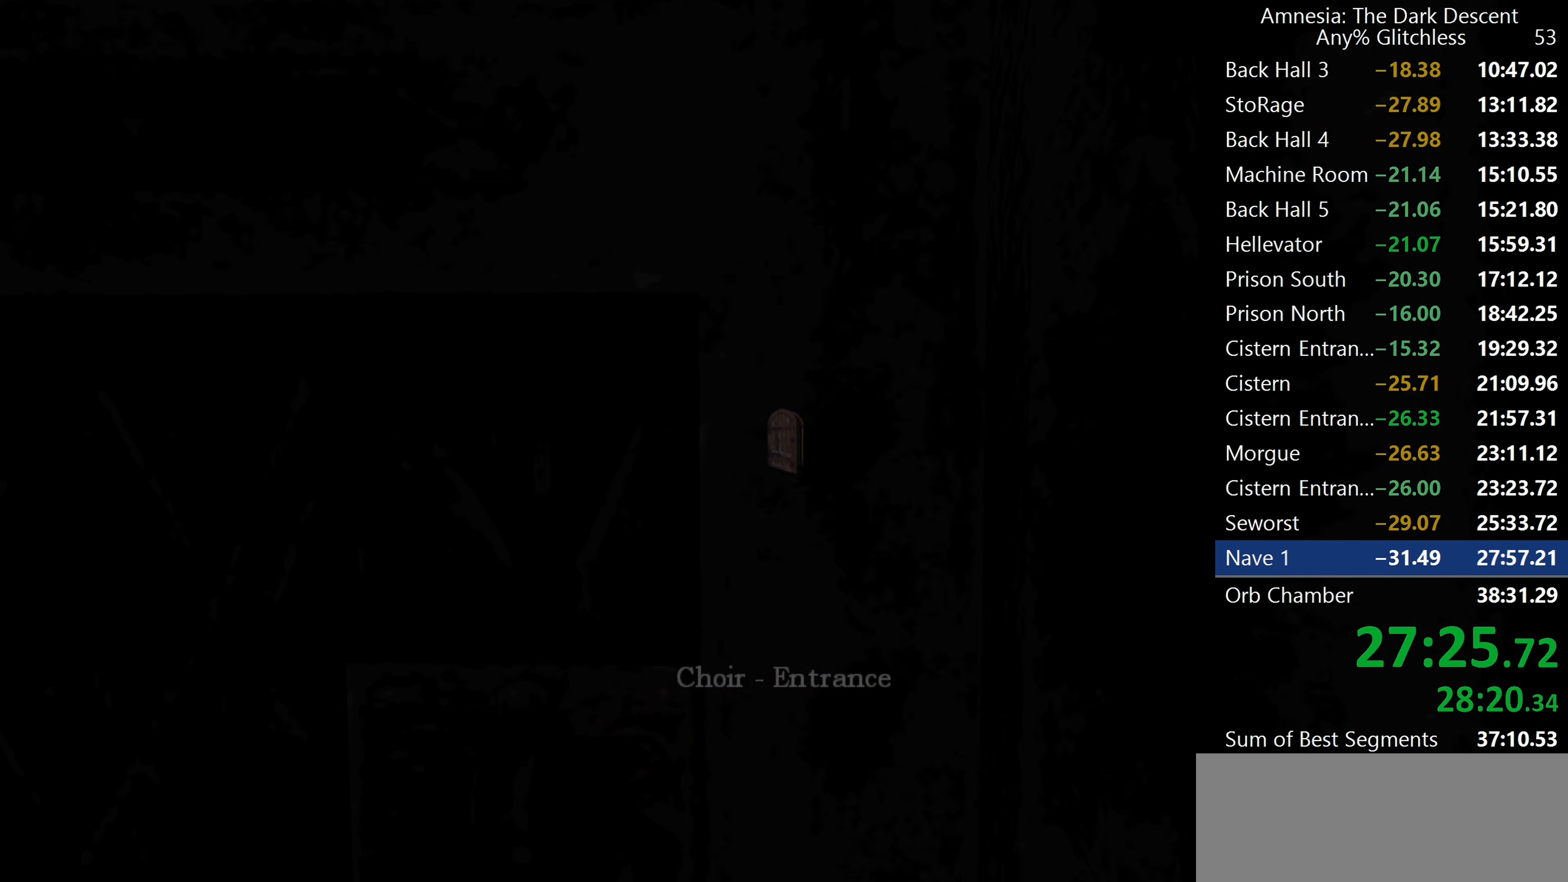
{"keys": [], "mouse": [], "events": []}
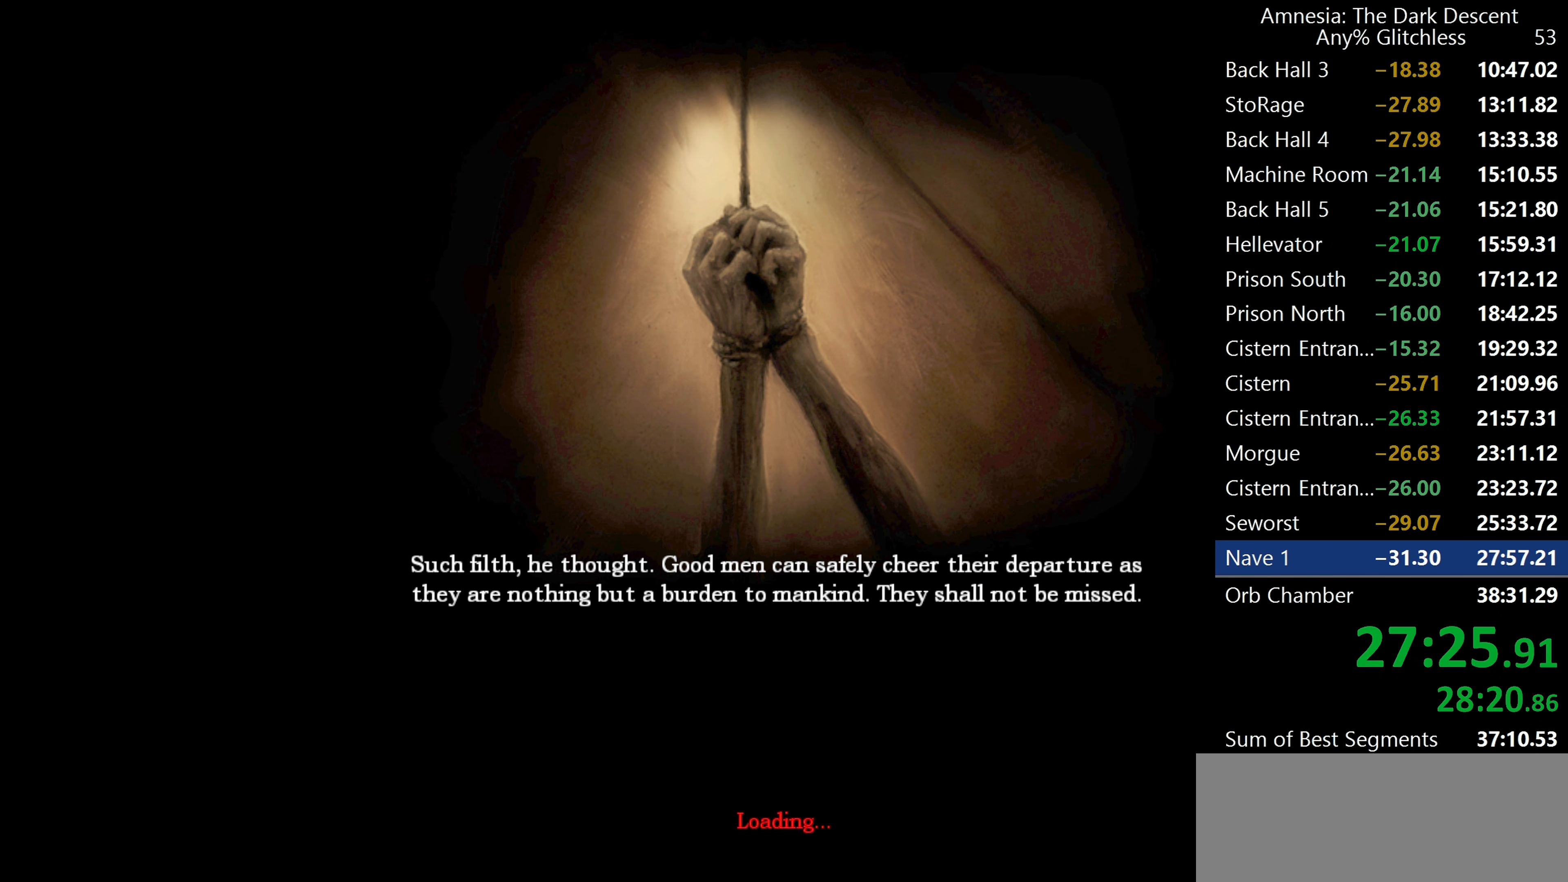
{"keys": [], "mouse": [], "events": []}